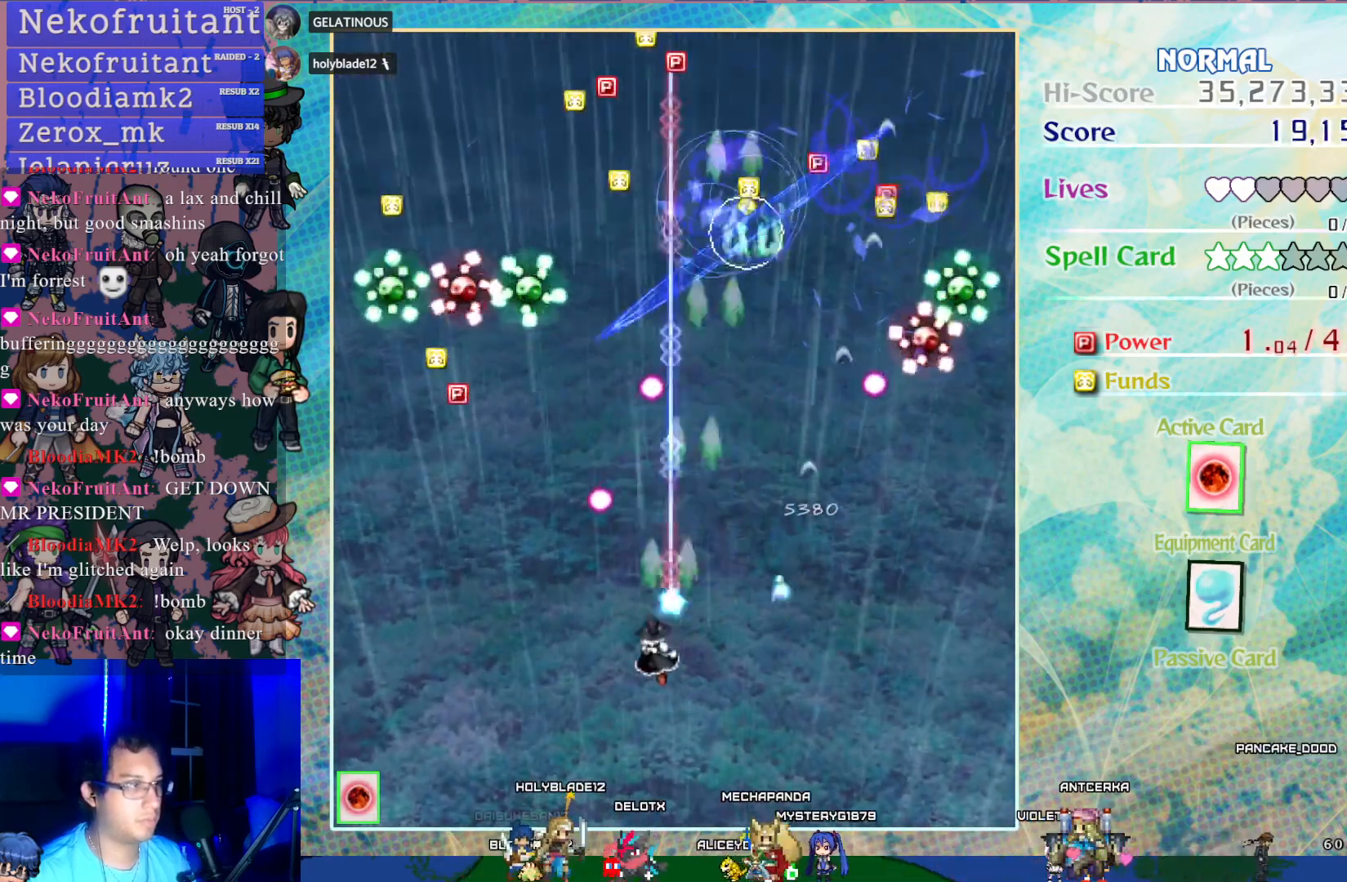
Gameplay with a controller (PlayStation layout); each line is a JSON object with the inputs held at the frame after it. "events" lists button and stick changes between this image and that frame as [ms after this image, input, new state], when the widget could be followed in between. Not read: L3 R3 right_stick.
{"buttons": ["CROSS", "DPAD_RIGHT"], "left_stick": "center", "events": [[50, "DPAD_LEFT", "up"], [117, "DPAD_RIGHT", "down"], [117, "DPAD_UP", "up"]]}
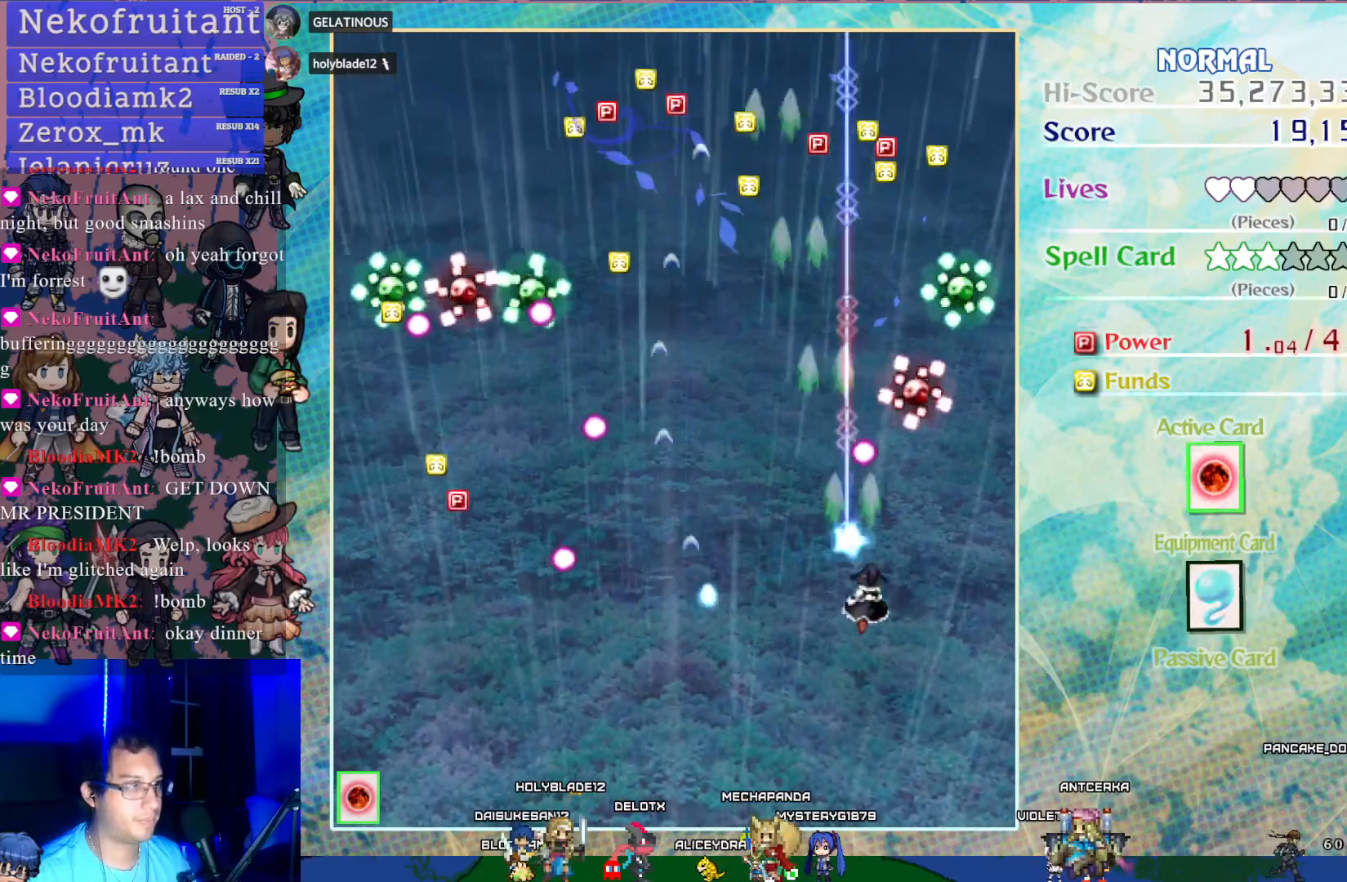
{"buttons": ["CROSS", "DPAD_UP"], "left_stick": "center", "events": [[183, "DPAD_RIGHT", "up"], [500, "DPAD_UP", "down"]]}
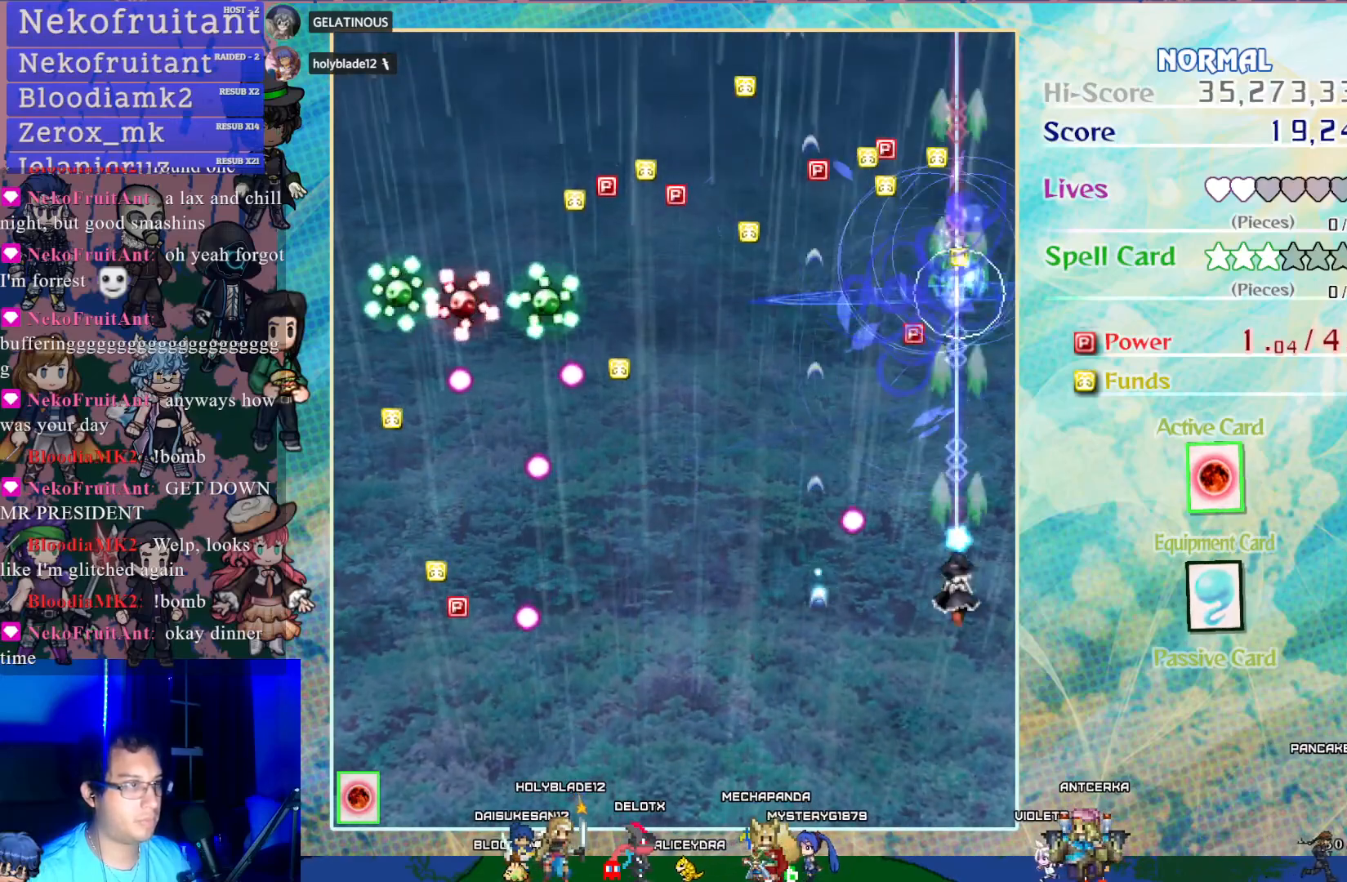
{"buttons": ["CROSS", "DPAD_UP"], "left_stick": "center", "events": [[300, "DPAD_LEFT", "down"], [483, "DPAD_LEFT", "up"]]}
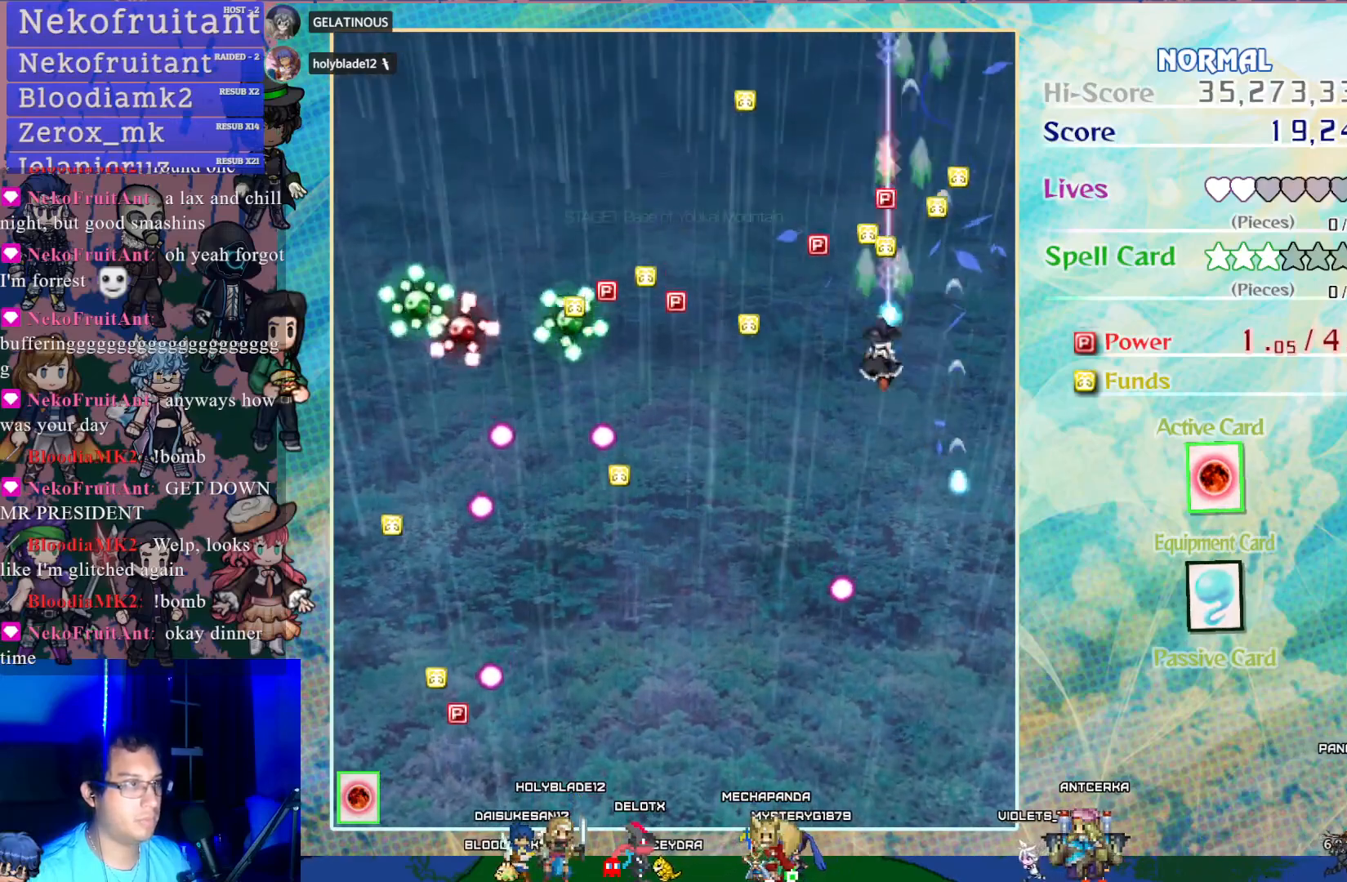
{"buttons": ["CROSS", "DPAD_DOWN"], "left_stick": "center", "events": [[350, "DPAD_UP", "up"], [383, "DPAD_DOWN", "down"]]}
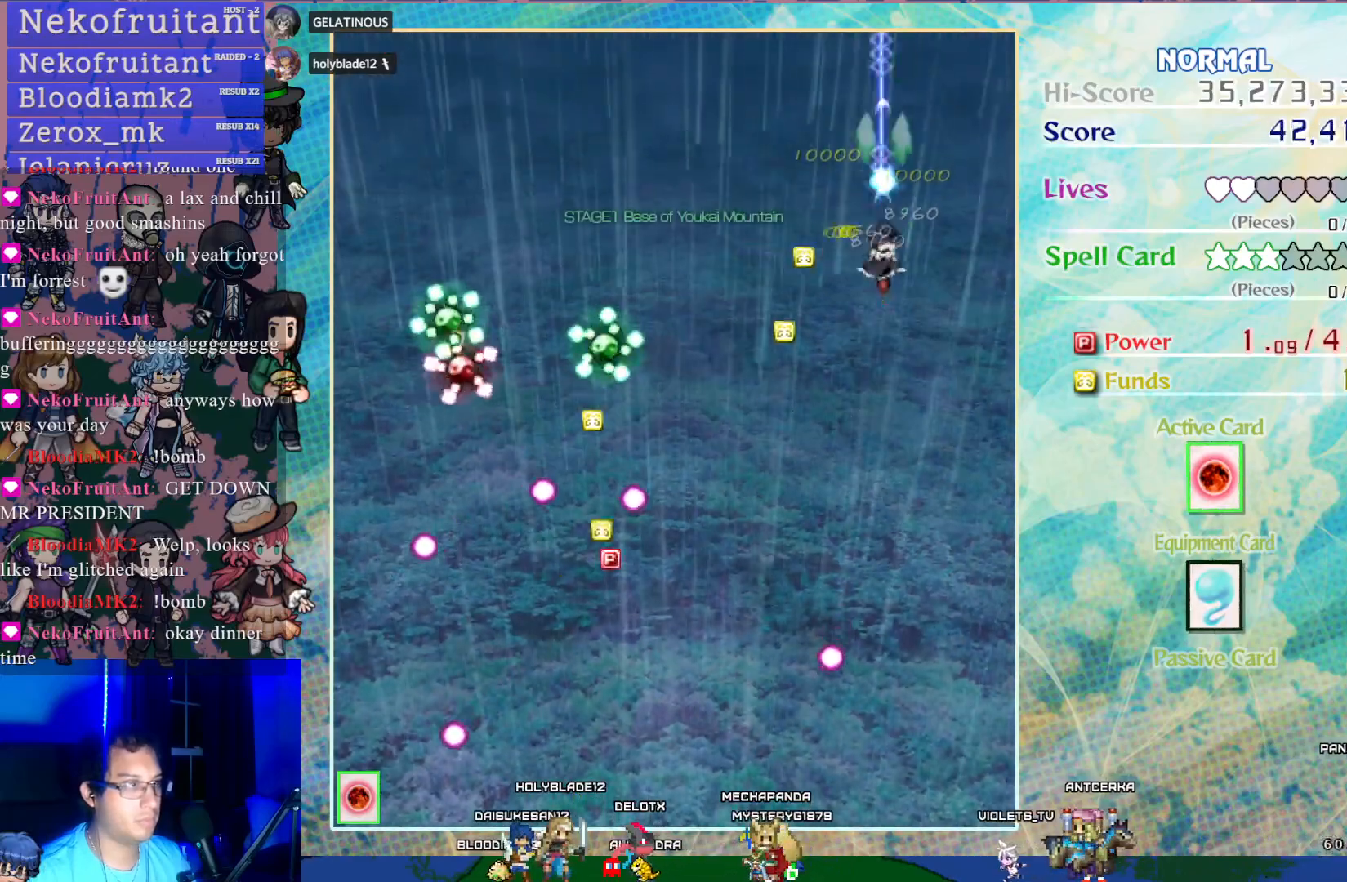
{"buttons": ["CROSS", "DPAD_DOWN", "DPAD_LEFT"], "left_stick": "center", "events": [[167, "DPAD_LEFT", "down"]]}
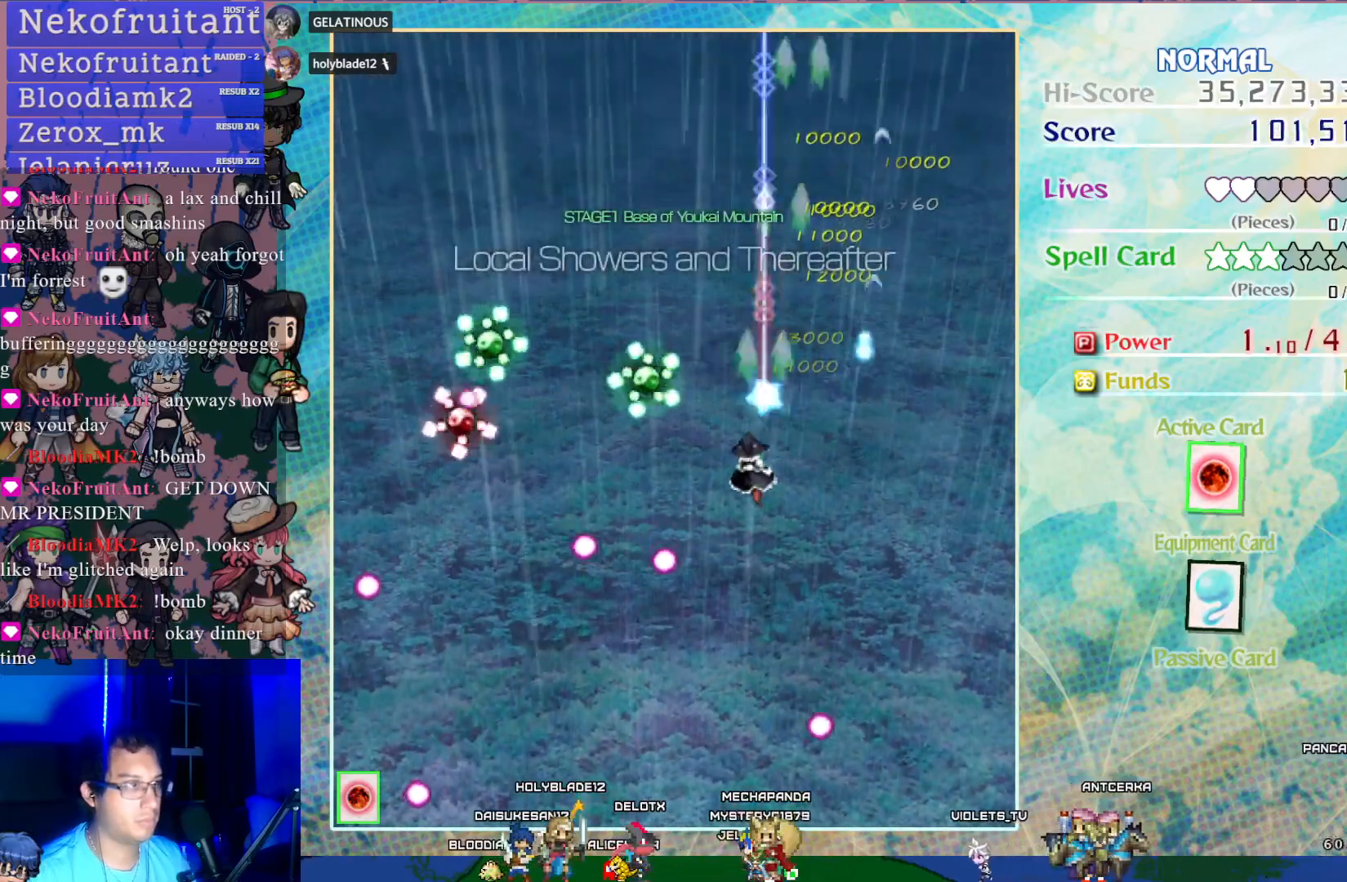
{"buttons": ["CROSS"], "left_stick": "center", "events": [[17, "DPAD_DOWN", "up"], [200, "DPAD_LEFT", "up"], [317, "DPAD_DOWN", "down"], [450, "DPAD_DOWN", "up"]]}
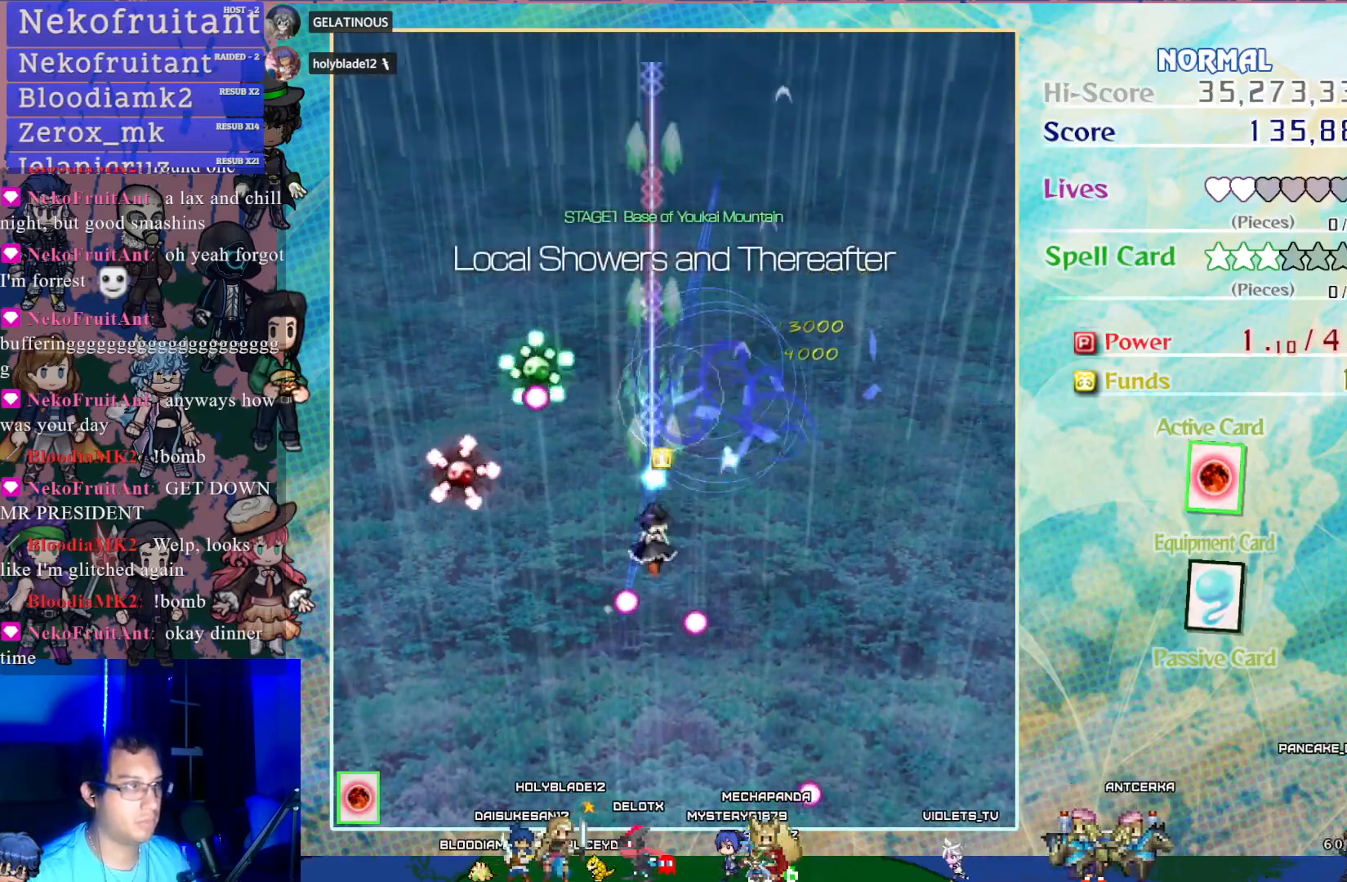
{"buttons": ["CROSS", "DPAD_DOWN", "DPAD_LEFT"], "left_stick": "center", "events": [[200, "DPAD_LEFT", "down"], [350, "DPAD_DOWN", "down"]]}
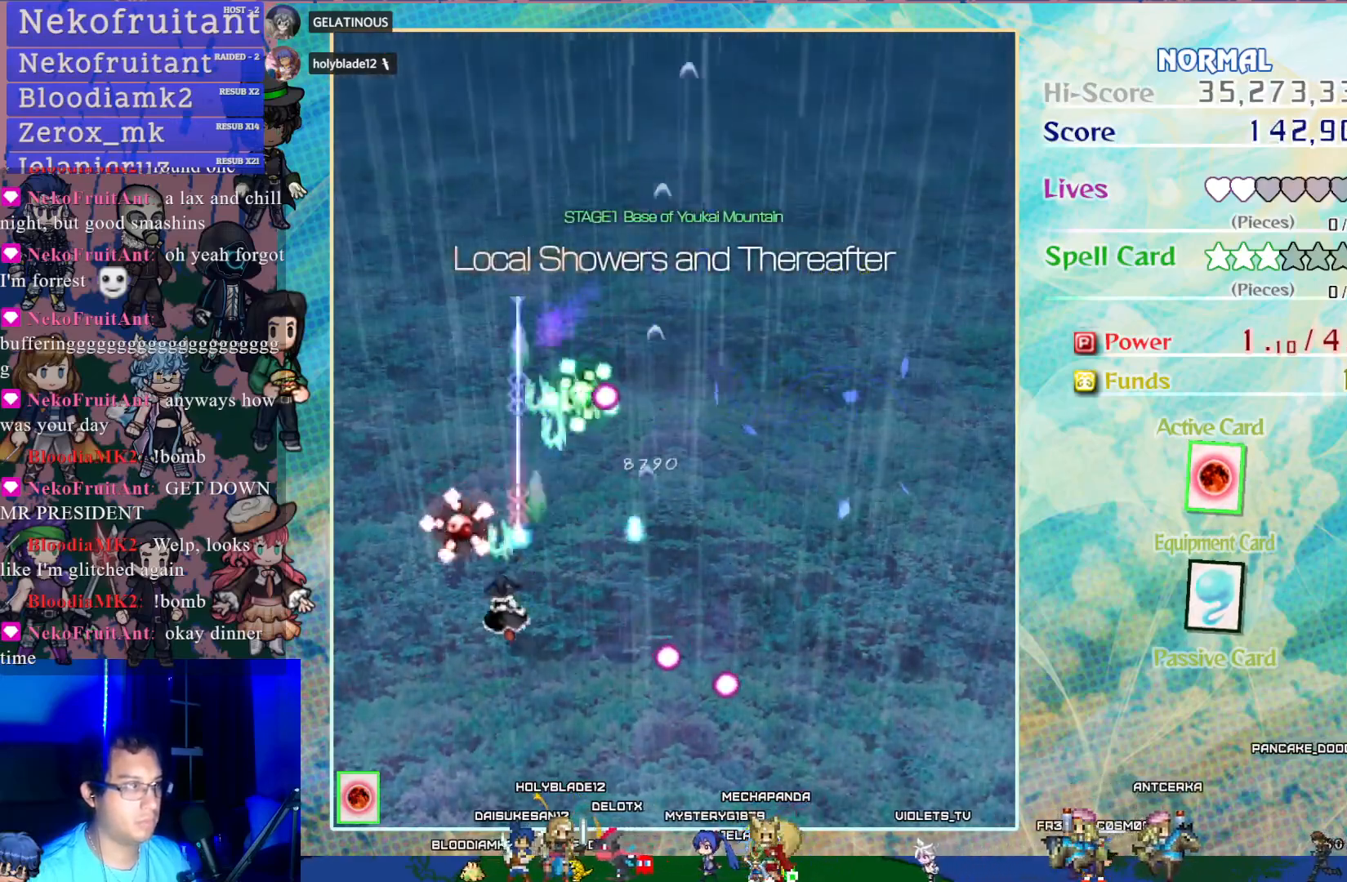
{"buttons": ["CROSS", "DPAD_RIGHT"], "left_stick": "center", "events": [[200, "DPAD_LEFT", "up"], [317, "DPAD_DOWN", "up"], [467, "DPAD_RIGHT", "down"]]}
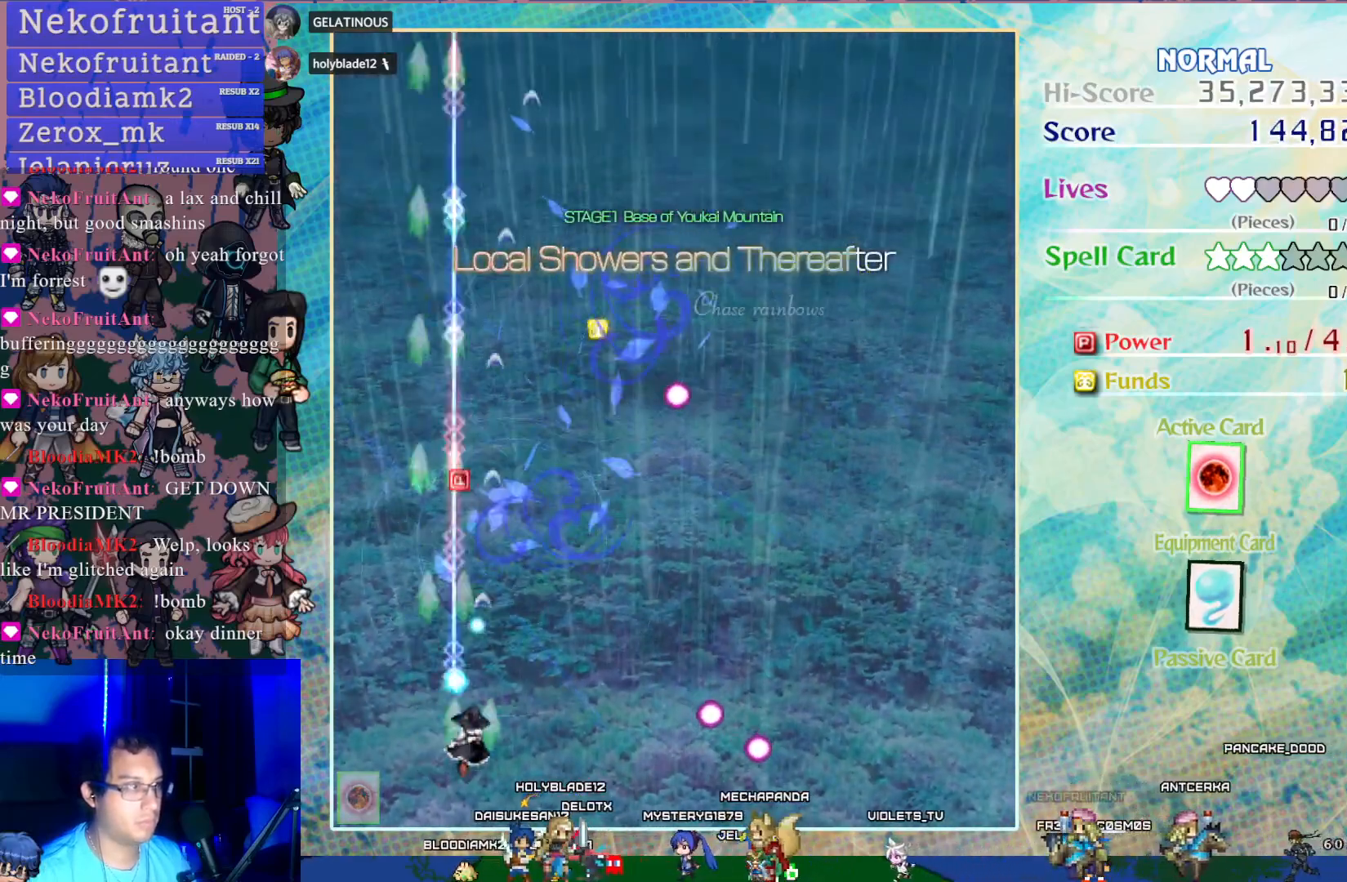
{"buttons": ["CROSS", "DPAD_UP"], "left_stick": "center", "events": [[67, "DPAD_UP", "down"], [117, "DPAD_RIGHT", "up"], [367, "DPAD_RIGHT", "down"], [500, "DPAD_RIGHT", "up"]]}
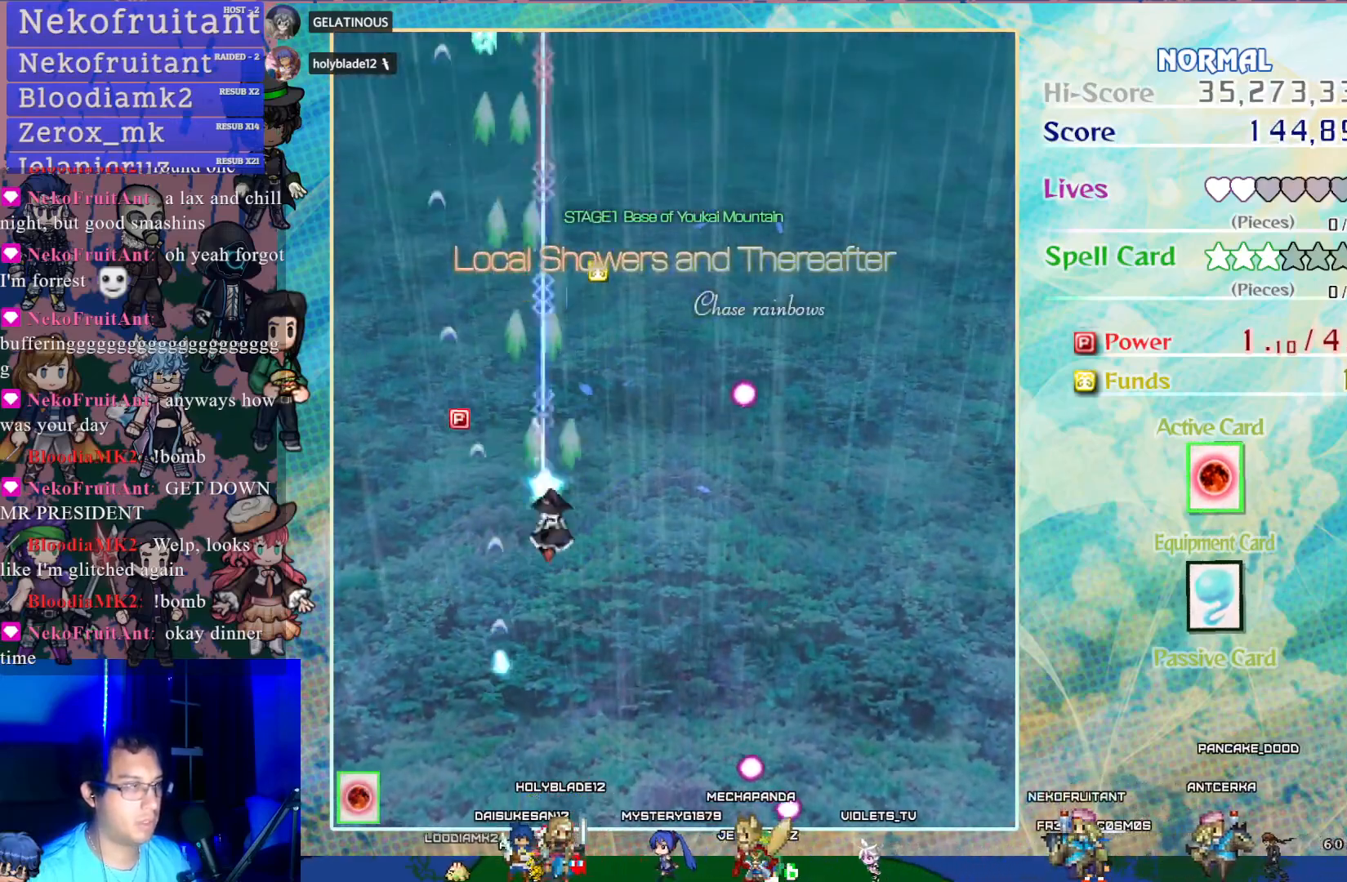
{"buttons": ["CROSS", "DPAD_UP"], "left_stick": "center", "events": [[217, "DPAD_RIGHT", "down"], [350, "DPAD_RIGHT", "up"]]}
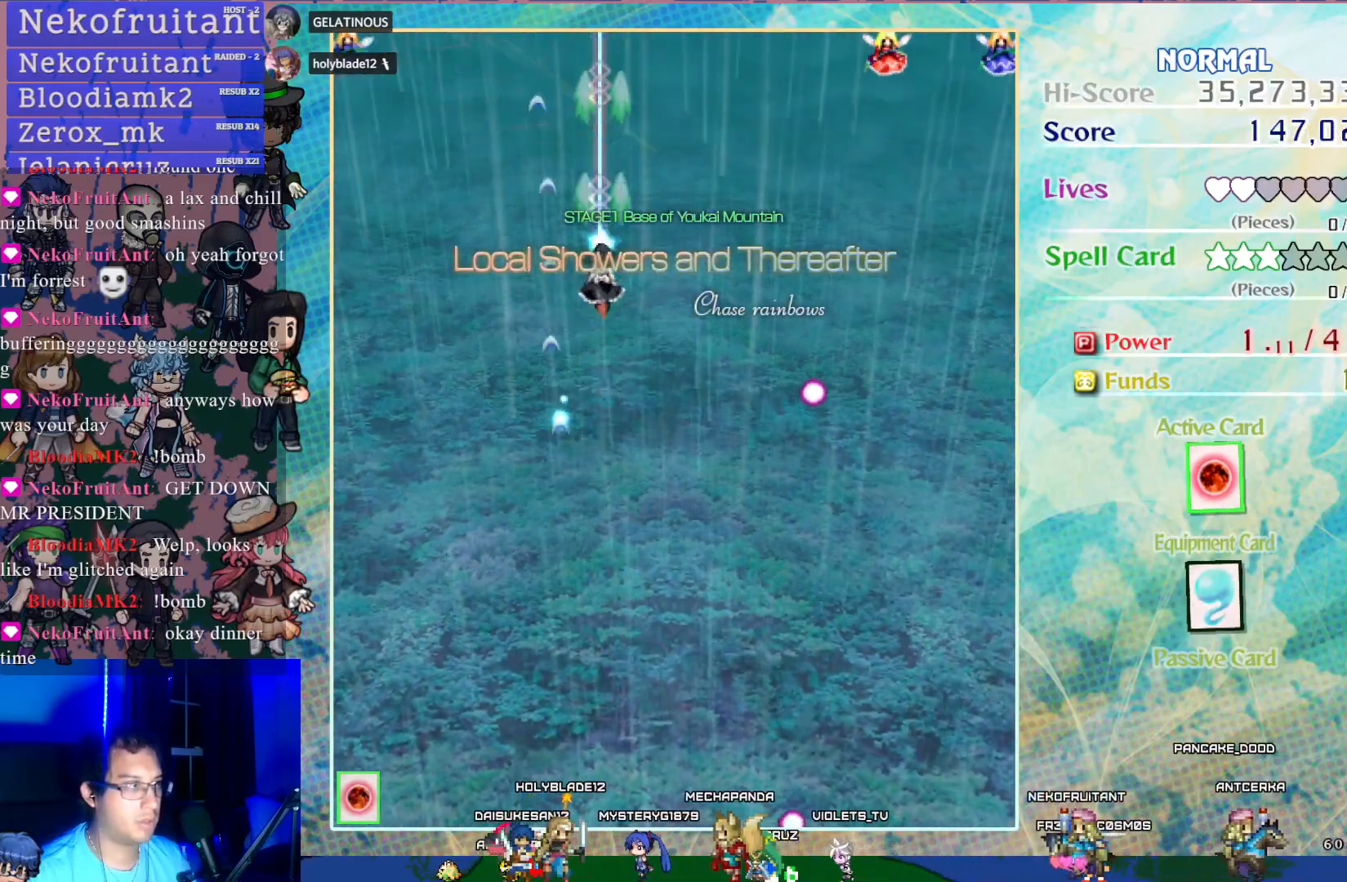
{"buttons": ["CROSS", "DPAD_LEFT"], "left_stick": "center", "events": [[67, "DPAD_UP", "up"], [167, "DPAD_DOWN", "down"], [167, "DPAD_LEFT", "down"], [467, "DPAD_DOWN", "up"]]}
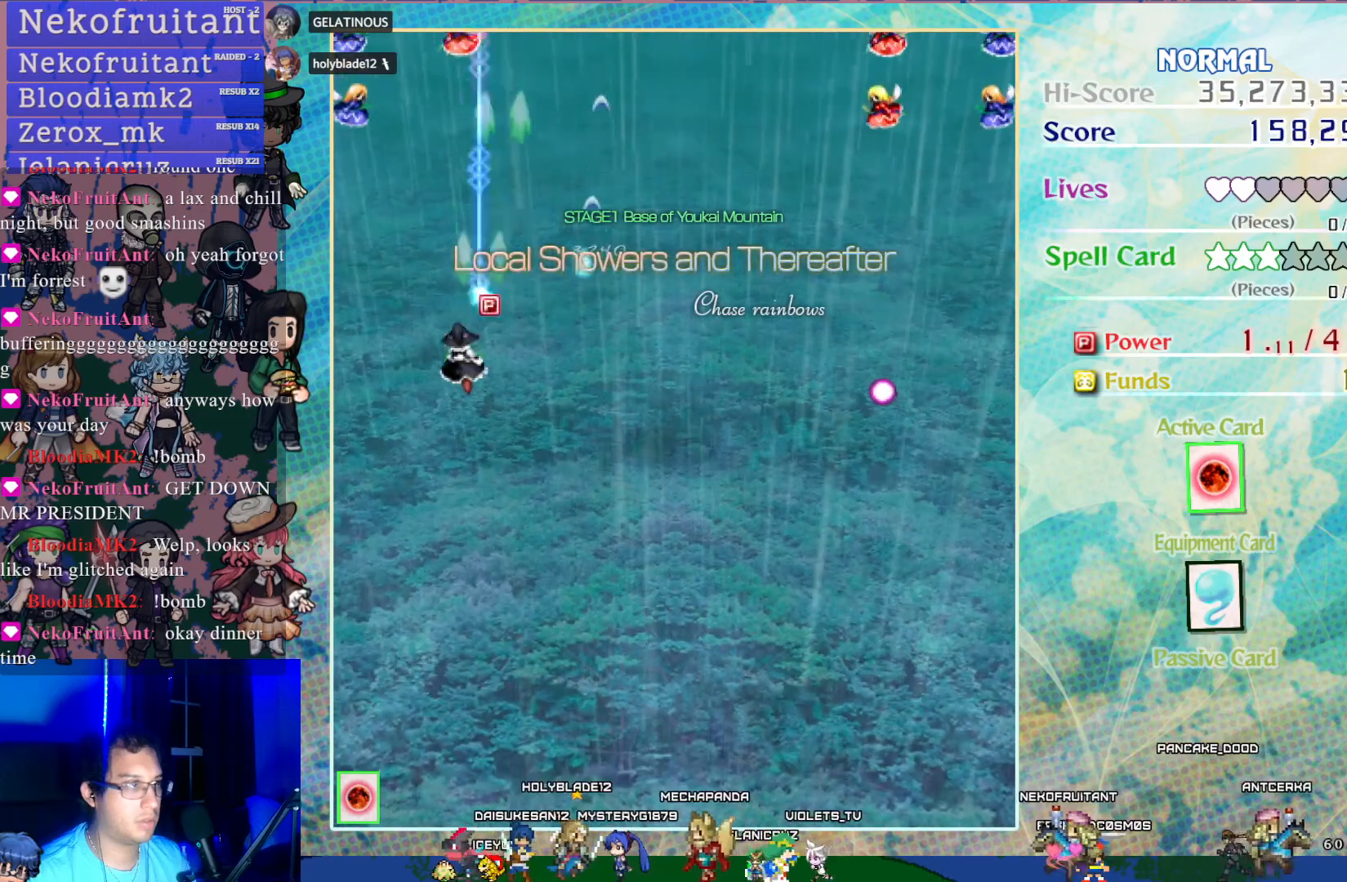
{"buttons": ["CROSS", "DPAD_RIGHT"], "left_stick": "center", "events": [[283, "DPAD_LEFT", "up"], [350, "DPAD_DOWN", "down"], [483, "DPAD_RIGHT", "down"], [500, "DPAD_DOWN", "up"]]}
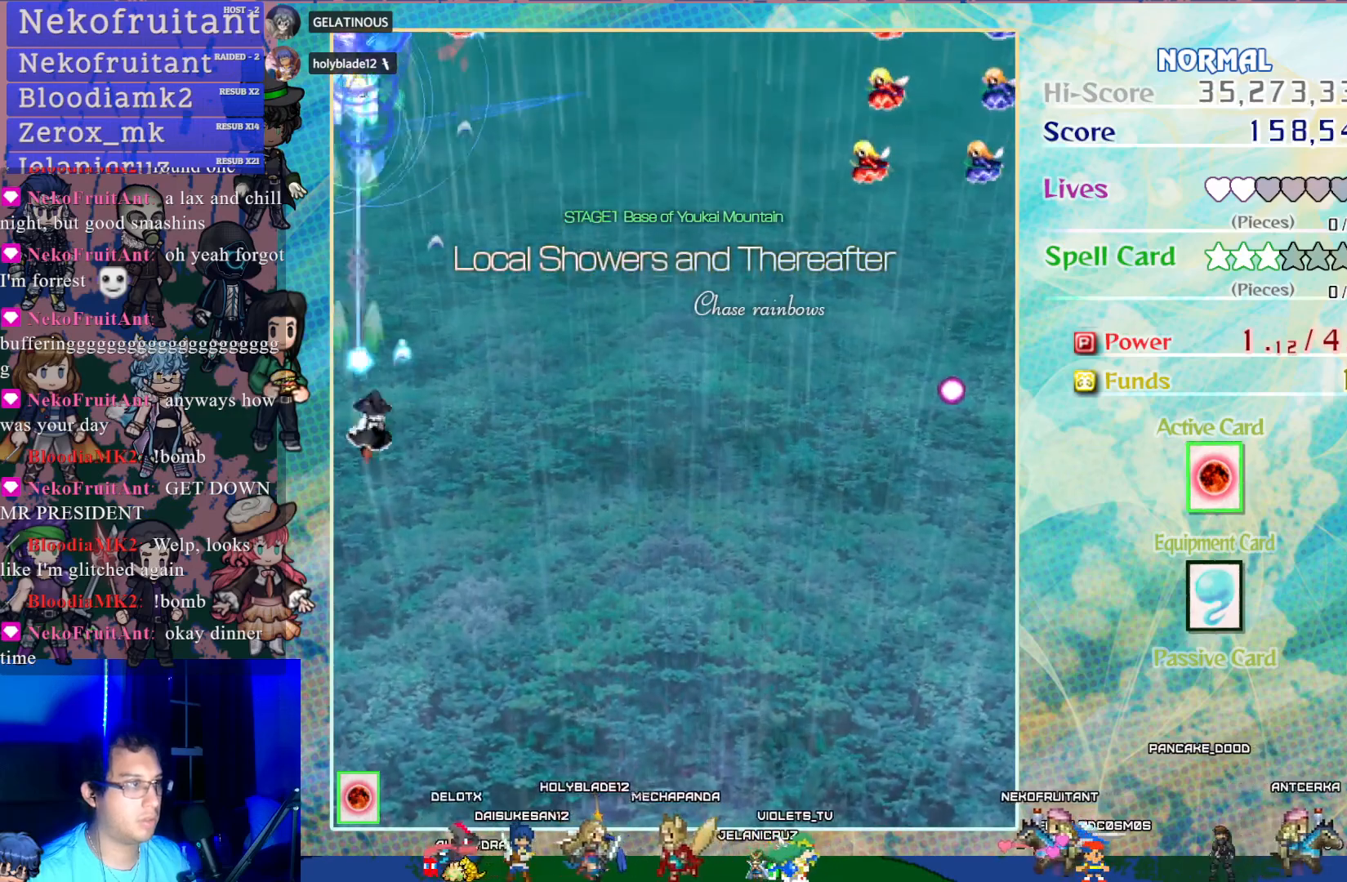
{"buttons": ["CROSS", "DPAD_LEFT"], "left_stick": "center", "events": [[183, "DPAD_RIGHT", "up"], [317, "DPAD_DOWN", "down"], [467, "DPAD_DOWN", "up"], [467, "DPAD_LEFT", "down"]]}
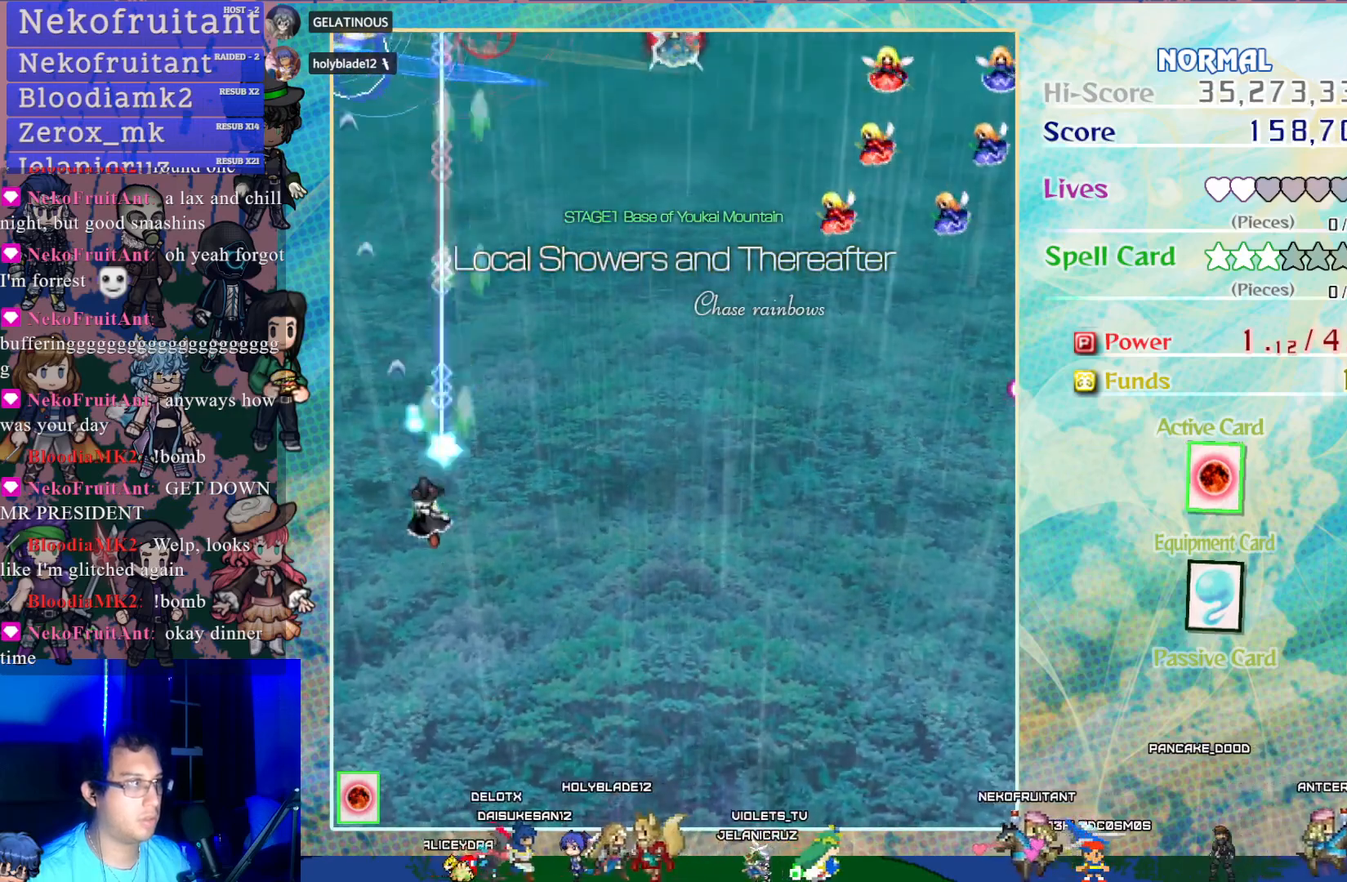
{"buttons": ["CROSS", "DPAD_RIGHT"], "left_stick": "center", "events": [[183, "DPAD_LEFT", "up"], [250, "DPAD_RIGHT", "down"]]}
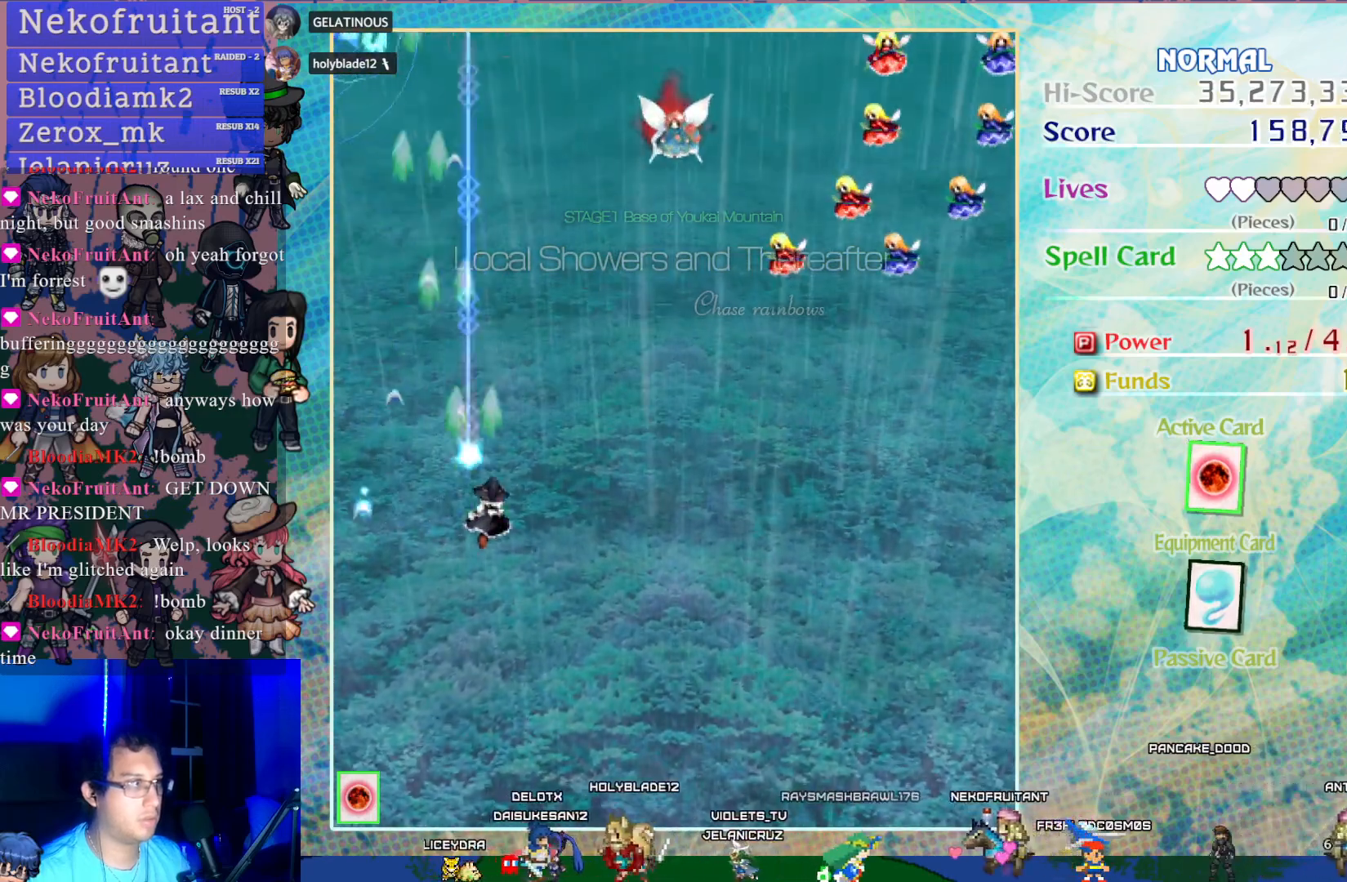
{"buttons": ["CROSS", "DPAD_DOWN", "DPAD_RIGHT"], "left_stick": "center", "events": [[67, "DPAD_RIGHT", "up"], [100, "DPAD_LEFT", "down"], [300, "DPAD_LEFT", "up"], [300, "DPAD_UP", "down"], [317, "DPAD_UP", "up"], [350, "DPAD_RIGHT", "down"], [500, "DPAD_DOWN", "down"]]}
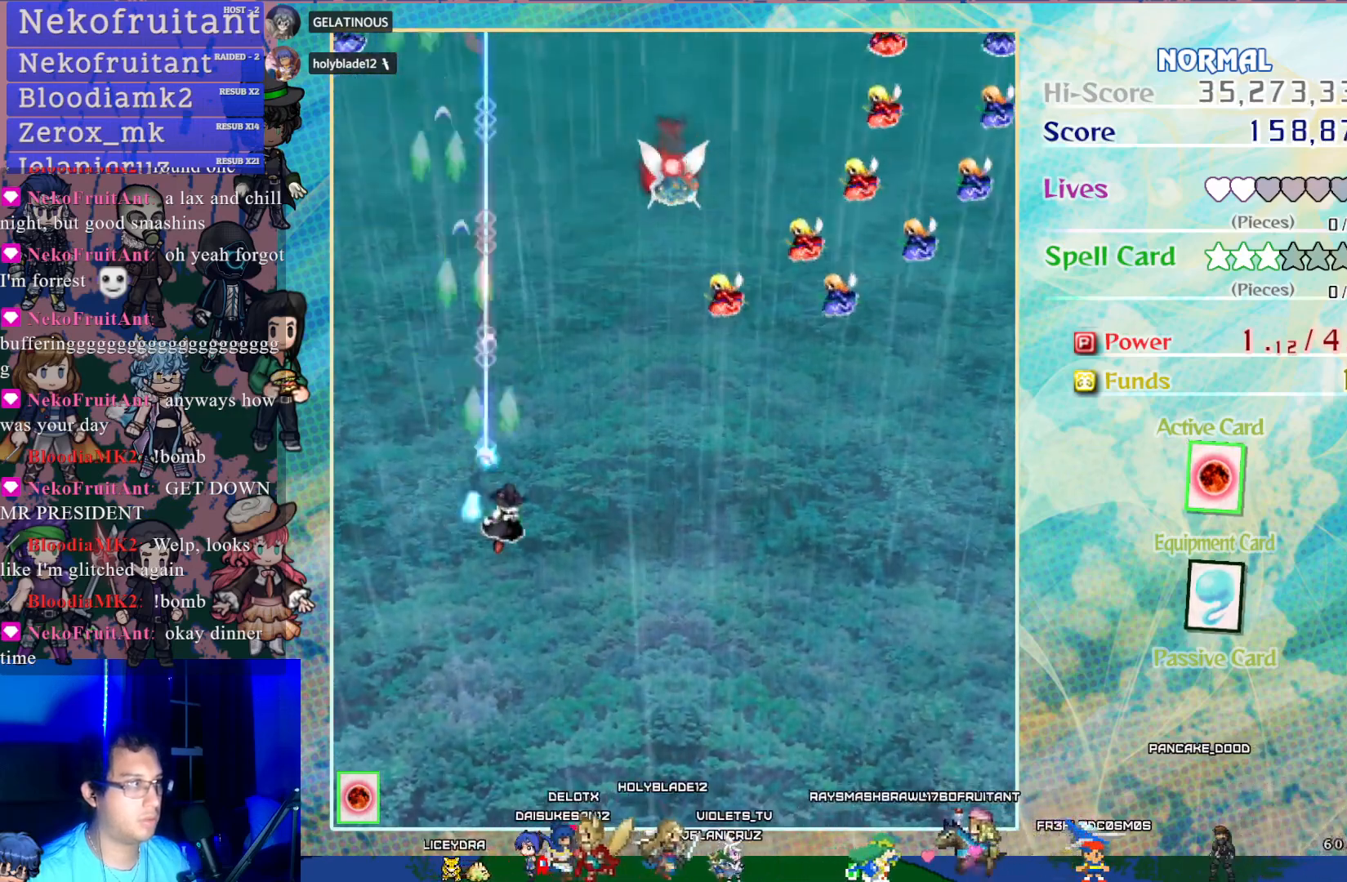
{"buttons": ["CROSS", "DPAD_LEFT"], "left_stick": "center", "events": [[117, "DPAD_RIGHT", "up"], [133, "DPAD_DOWN", "up"], [133, "DPAD_LEFT", "down"], [167, "DPAD_UP", "down"], [183, "DPAD_UP", "up"]]}
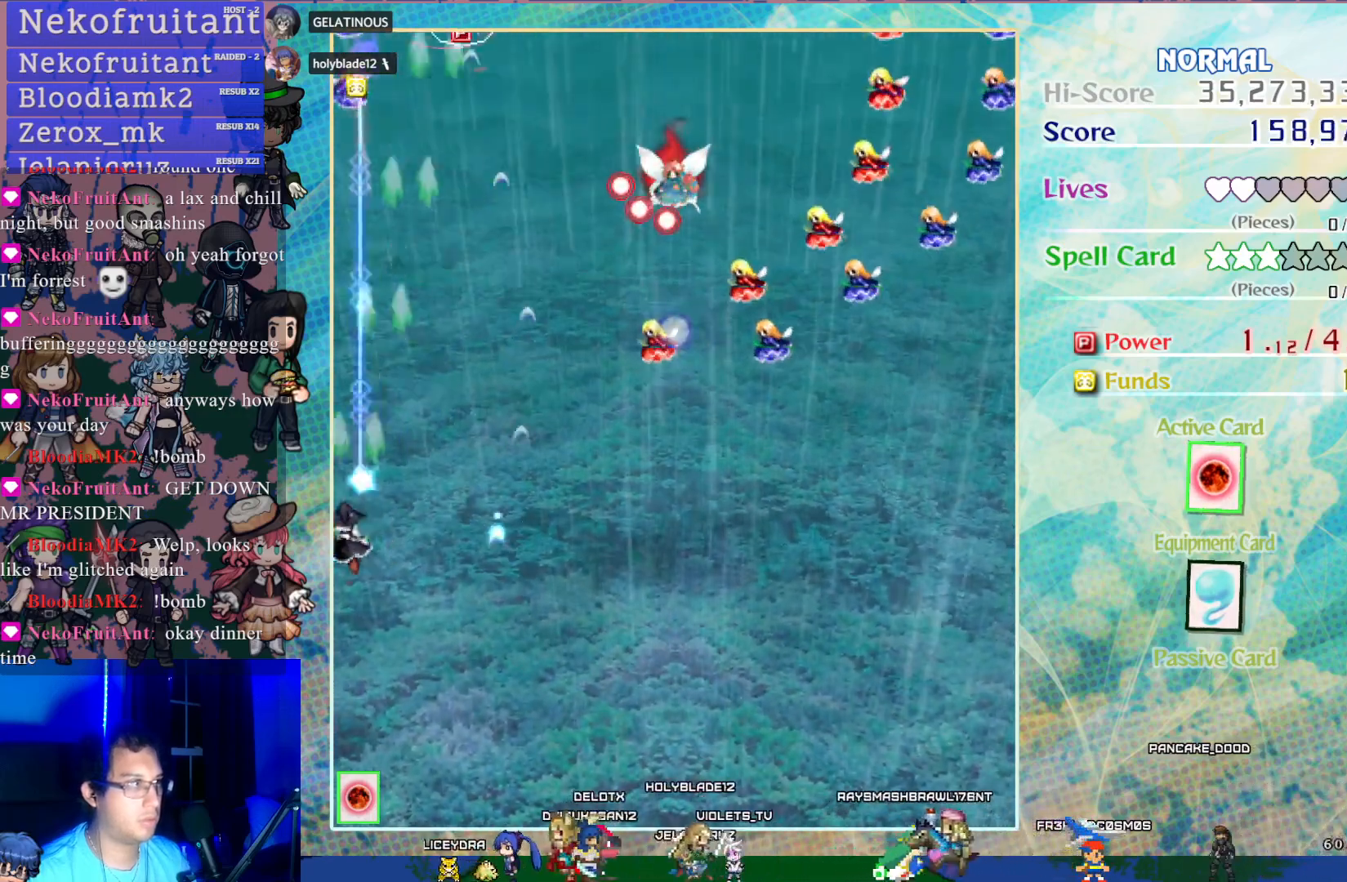
{"buttons": ["CROSS", "DPAD_DOWN", "DPAD_RIGHT"], "left_stick": "center", "events": [[33, "DPAD_LEFT", "up"], [33, "DPAD_RIGHT", "down"], [500, "DPAD_DOWN", "down"]]}
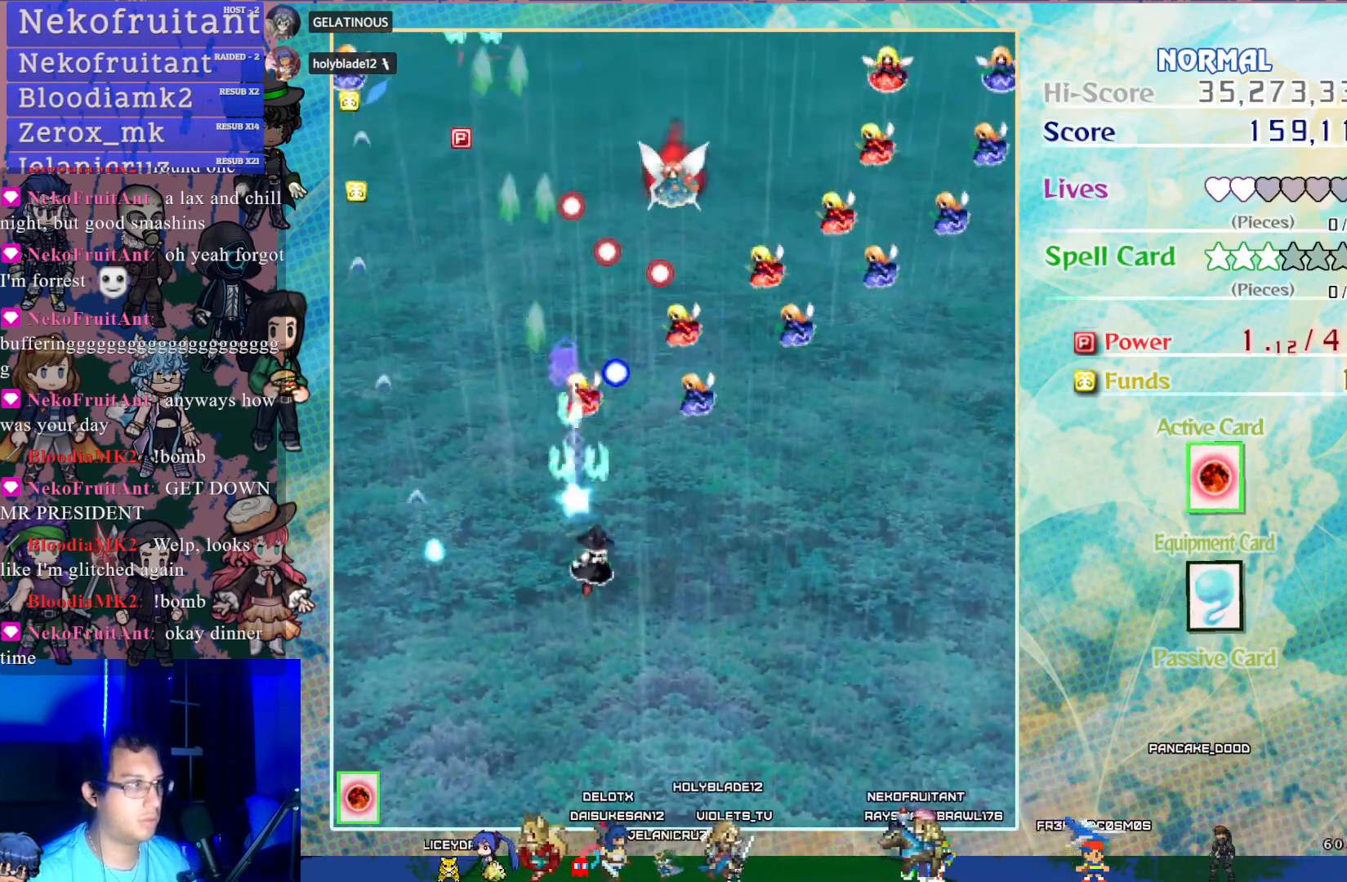
{"buttons": ["CROSS", "DPAD_LEFT"], "left_stick": "center", "events": [[83, "DPAD_RIGHT", "up"], [217, "DPAD_DOWN", "up"], [217, "DPAD_RIGHT", "down"], [400, "DPAD_RIGHT", "up"], [483, "DPAD_LEFT", "down"]]}
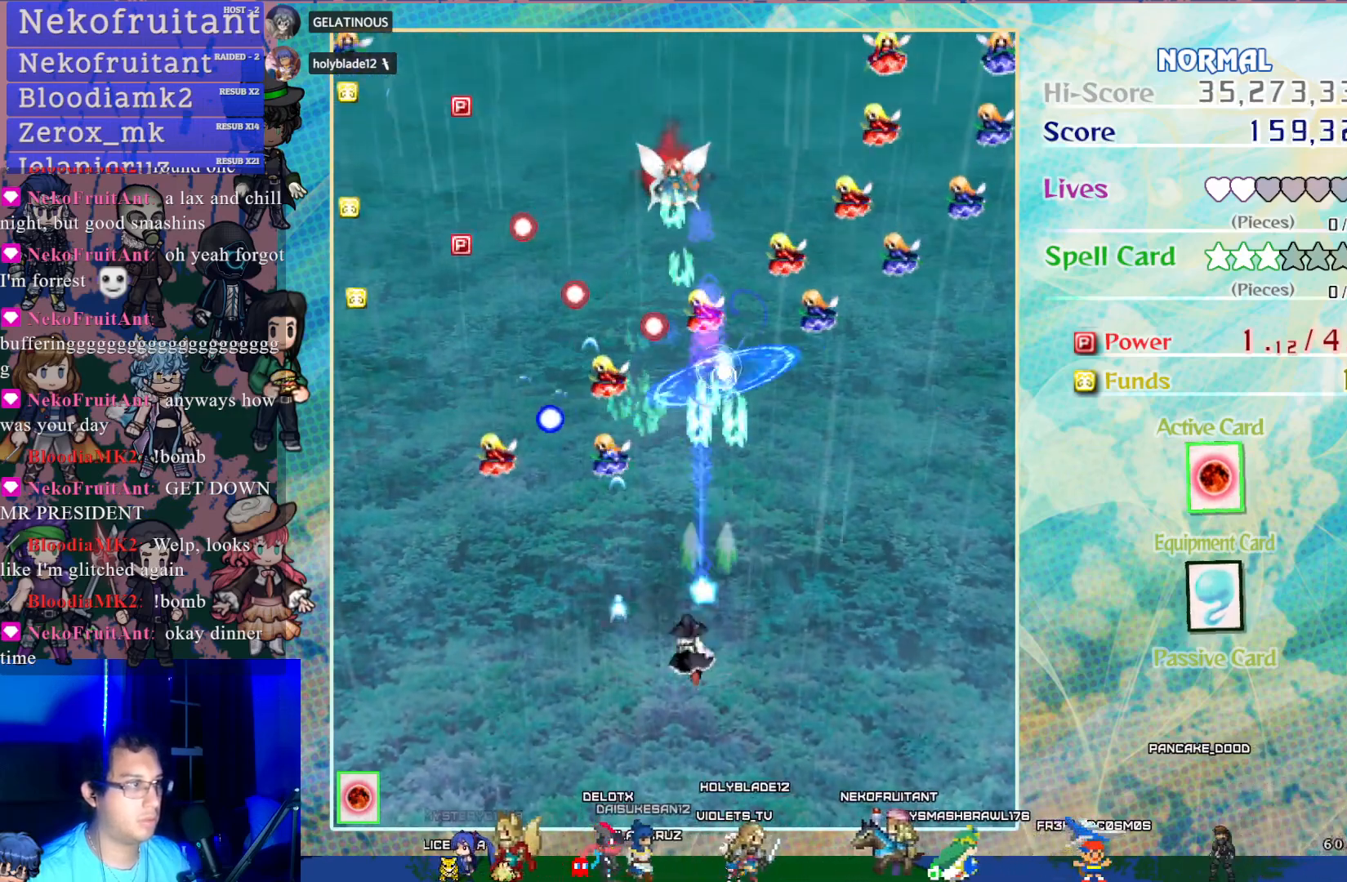
{"buttons": ["CROSS", "DPAD_LEFT"], "left_stick": "center", "events": []}
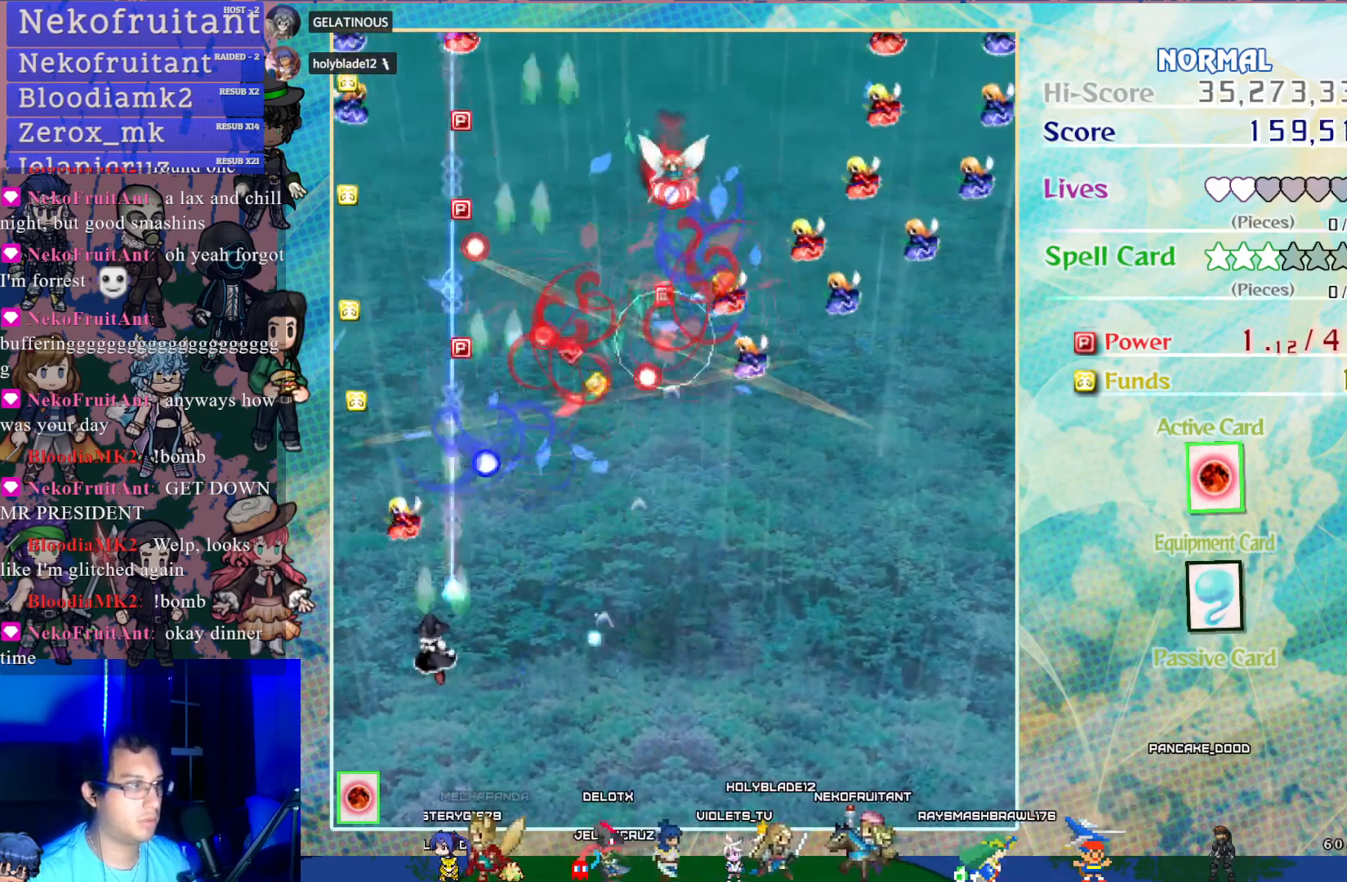
{"buttons": ["CROSS", "DPAD_LEFT"], "left_stick": "center", "events": [[117, "DPAD_LEFT", "up"], [200, "DPAD_RIGHT", "down"], [283, "DPAD_RIGHT", "up"], [350, "DPAD_LEFT", "down"]]}
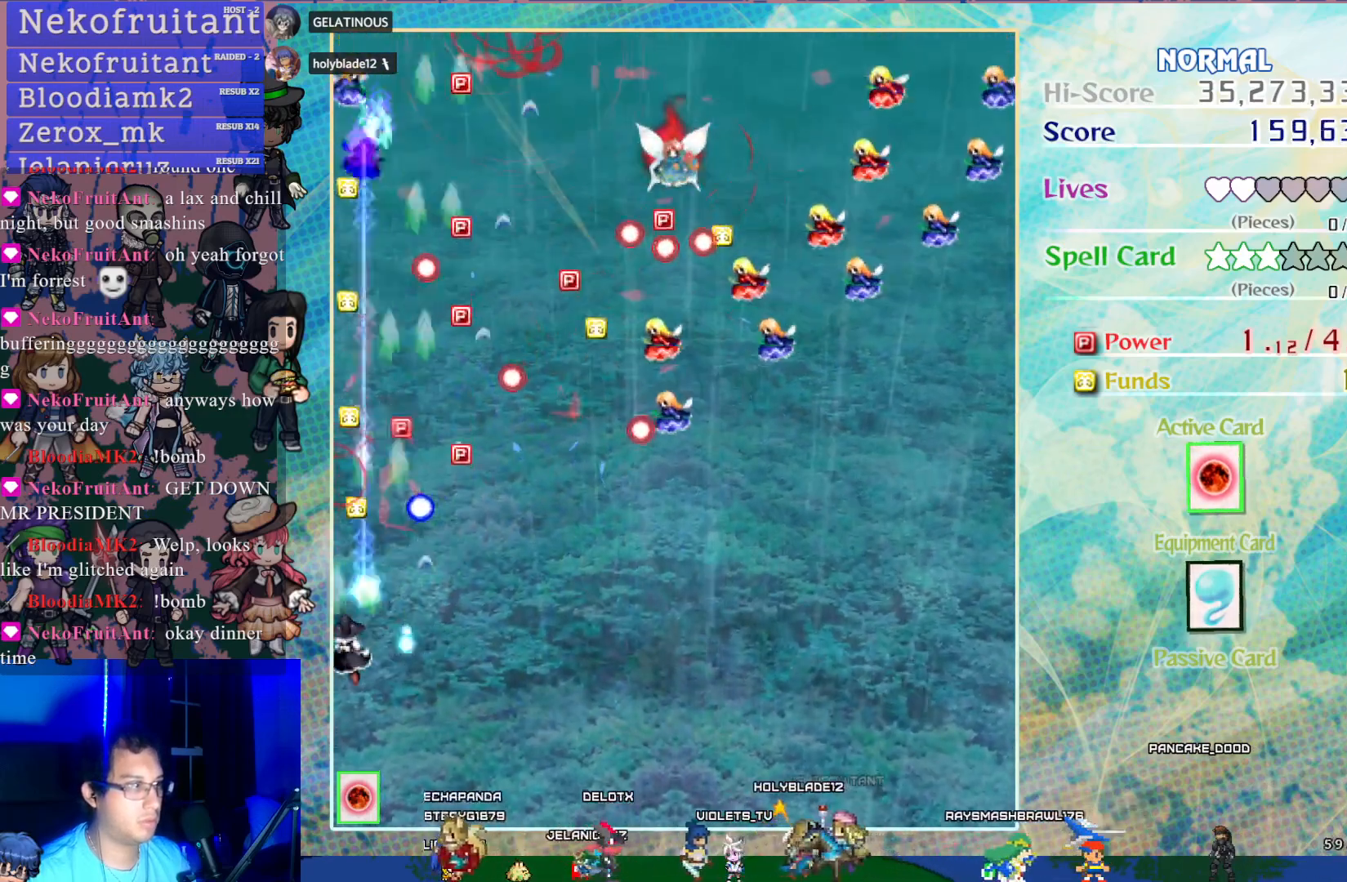
{"buttons": ["CROSS"], "left_stick": "center", "events": [[50, "DPAD_LEFT", "up"], [150, "DPAD_RIGHT", "down"], [317, "DPAD_RIGHT", "up"], [333, "DPAD_RIGHT", "down"], [450, "DPAD_RIGHT", "up"]]}
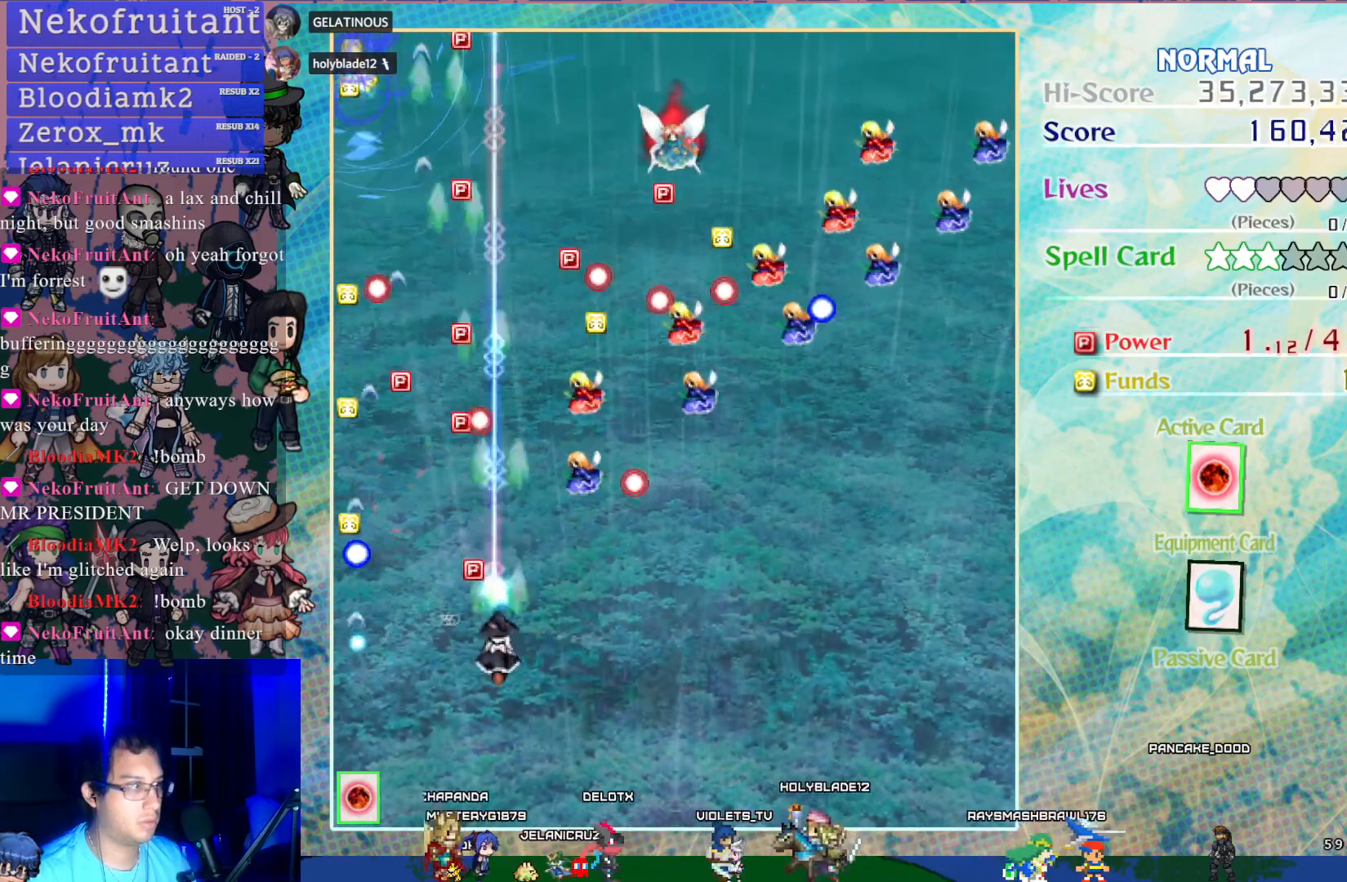
{"buttons": ["CROSS", "DPAD_RIGHT"], "left_stick": "center", "events": [[117, "DPAD_LEFT", "down"], [250, "DPAD_DOWN", "down"], [250, "DPAD_LEFT", "up"], [267, "DPAD_DOWN", "up"], [300, "DPAD_RIGHT", "down"]]}
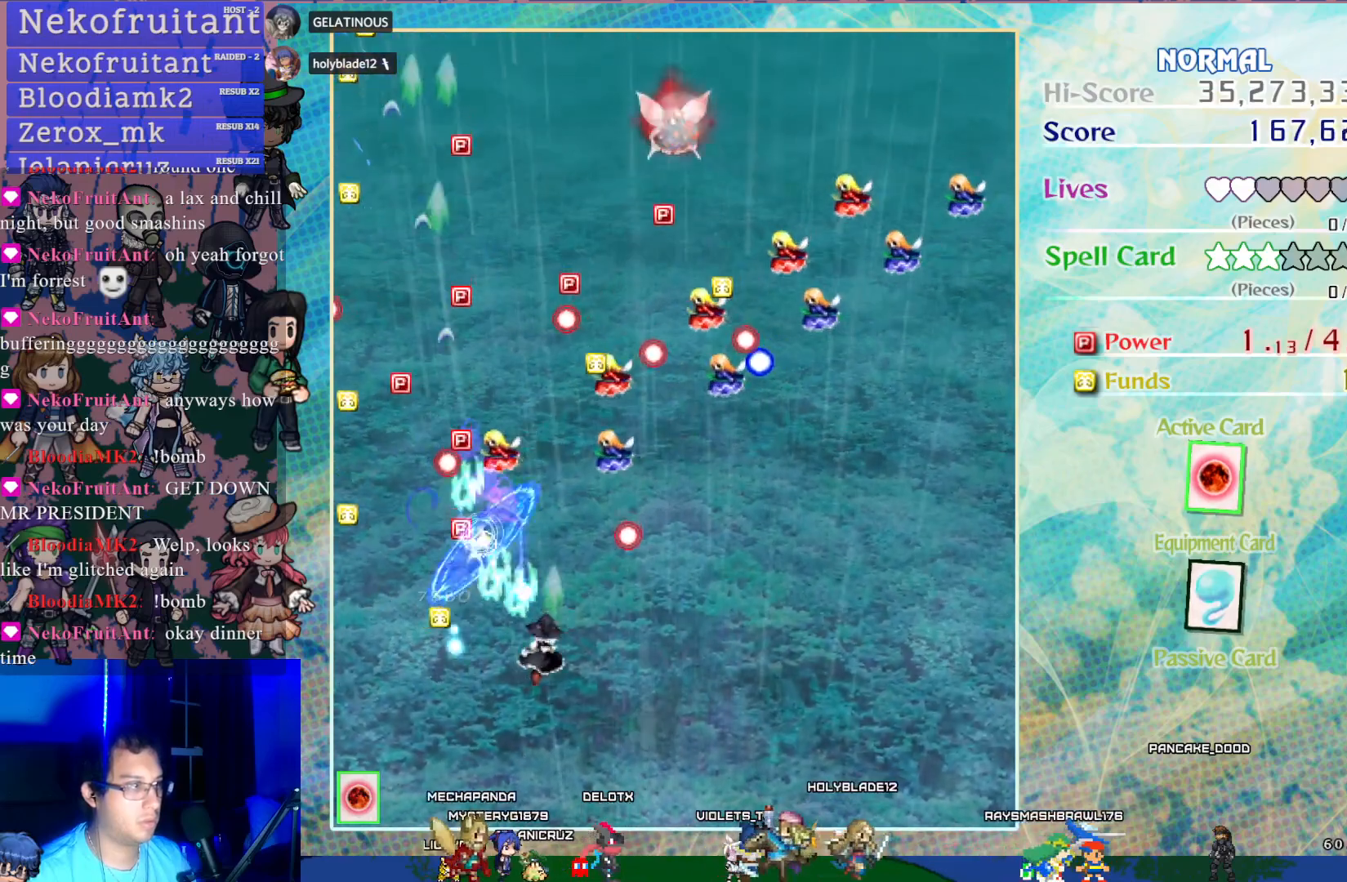
{"buttons": ["CROSS", "DPAD_LEFT"], "left_stick": "center", "events": [[17, "DPAD_RIGHT", "up"], [83, "DPAD_LEFT", "down"], [233, "DPAD_DOWN", "down"], [250, "DPAD_LEFT", "up"], [367, "DPAD_DOWN", "up"], [367, "DPAD_LEFT", "down"]]}
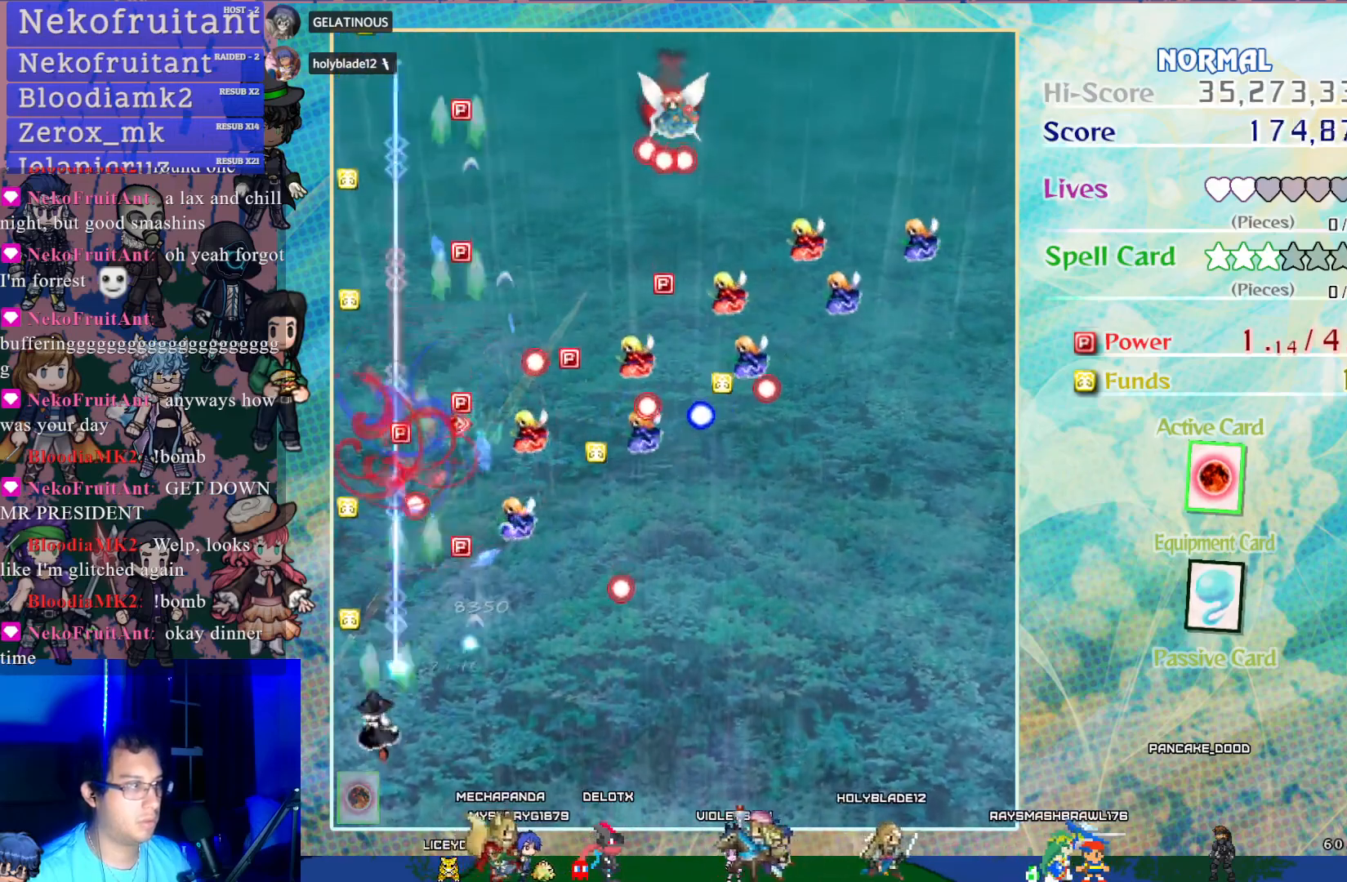
{"buttons": ["CROSS"], "left_stick": "center", "events": [[33, "DPAD_LEFT", "up"], [250, "DPAD_RIGHT", "down"], [350, "DPAD_RIGHT", "up"]]}
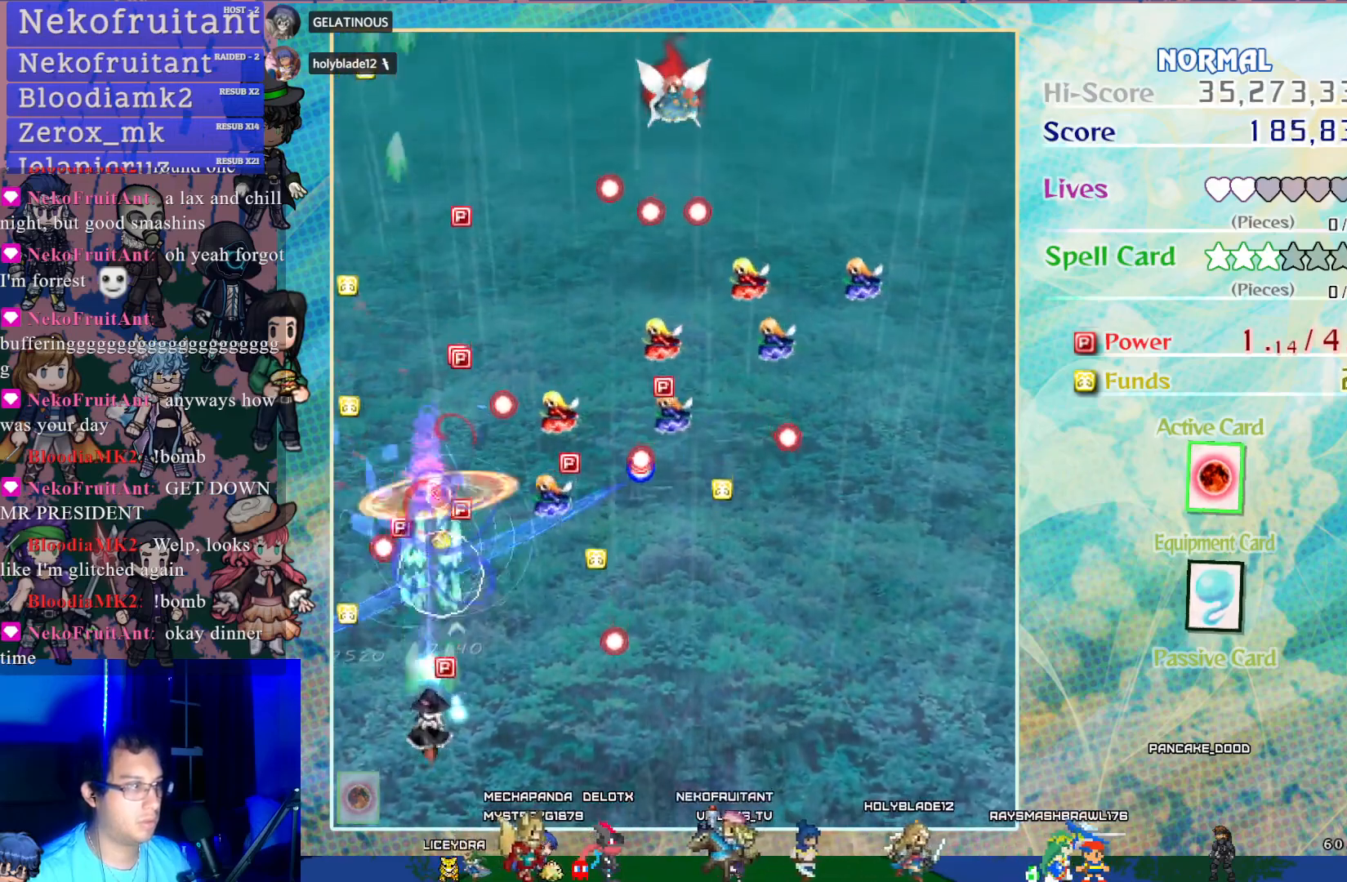
{"buttons": ["CROSS"], "left_stick": "center", "events": []}
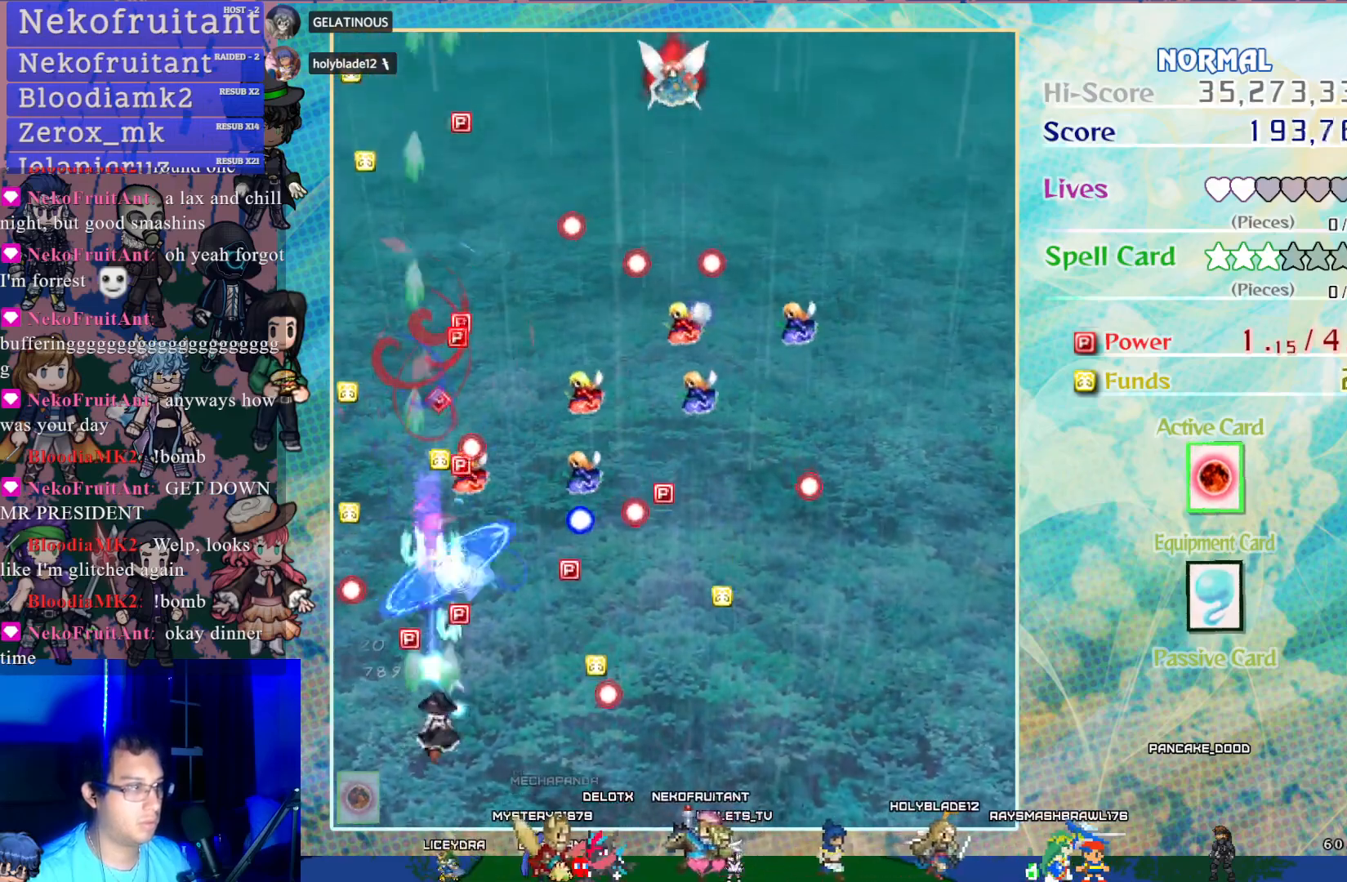
{"buttons": ["CROSS", "DPAD_RIGHT"], "left_stick": "center", "events": [[17, "DPAD_RIGHT", "down"], [150, "DPAD_RIGHT", "up"], [350, "DPAD_UP", "down"], [367, "DPAD_RIGHT", "down"], [383, "DPAD_UP", "up"]]}
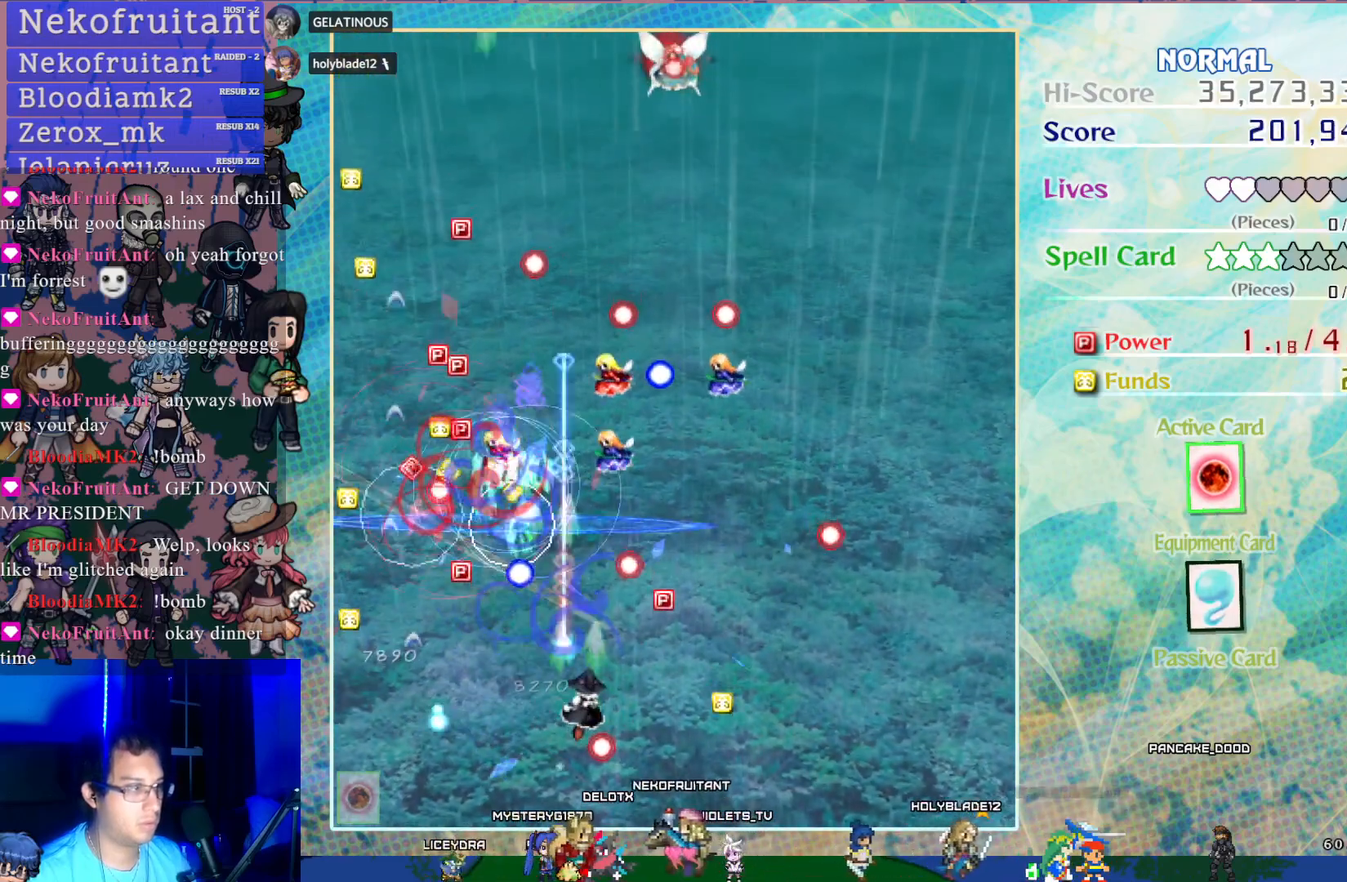
{"buttons": ["CROSS"], "left_stick": "center", "events": [[100, "DPAD_RIGHT", "up"], [283, "DPAD_RIGHT", "down"], [417, "DPAD_RIGHT", "up"]]}
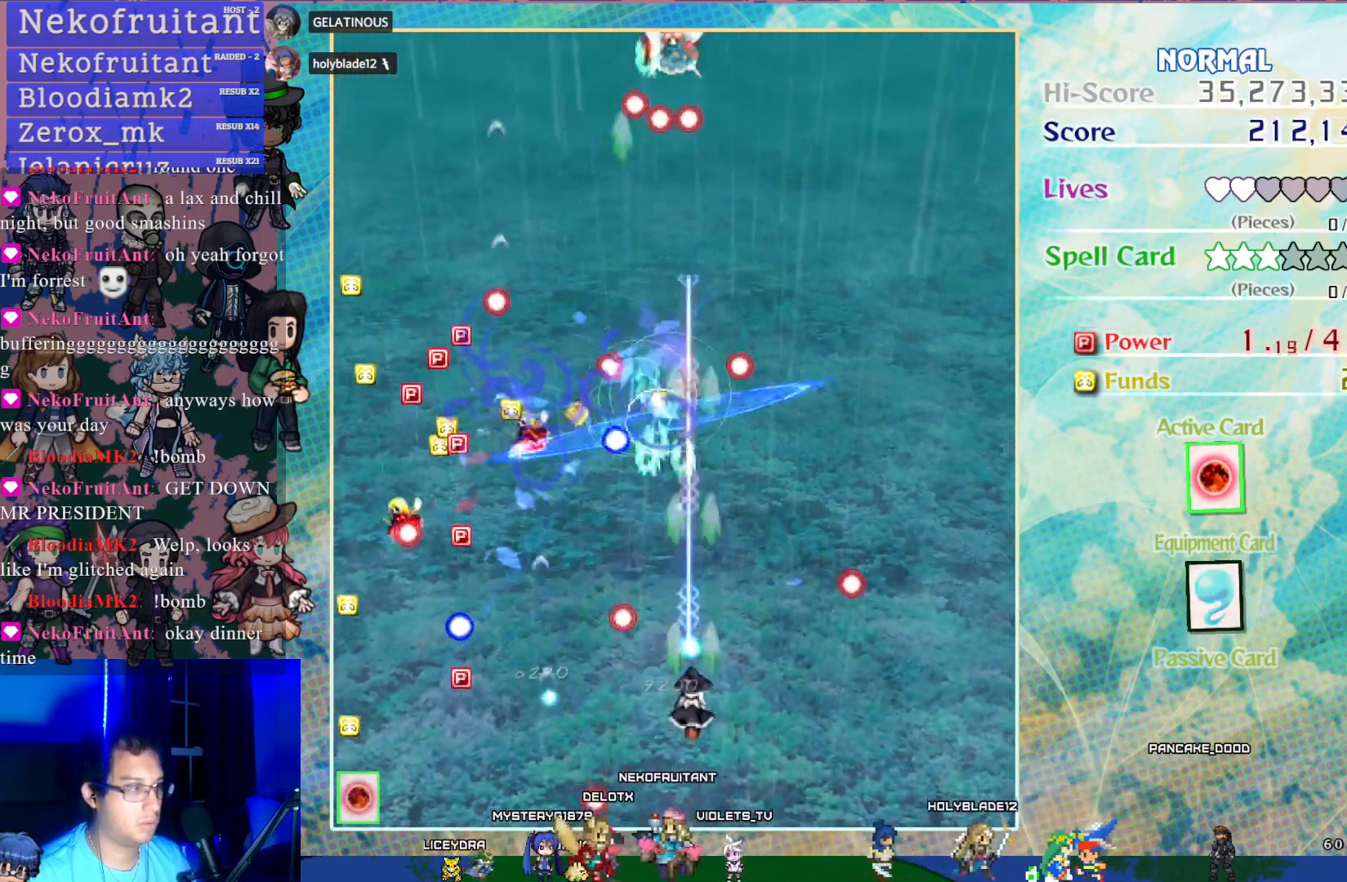
{"buttons": ["CROSS", "SQUARE", "DPAD_UP"], "left_stick": "center", "events": [[83, "SQUARE", "down"], [150, "DPAD_UP", "down"], [367, "DPAD_UP", "up"], [500, "DPAD_UP", "down"]]}
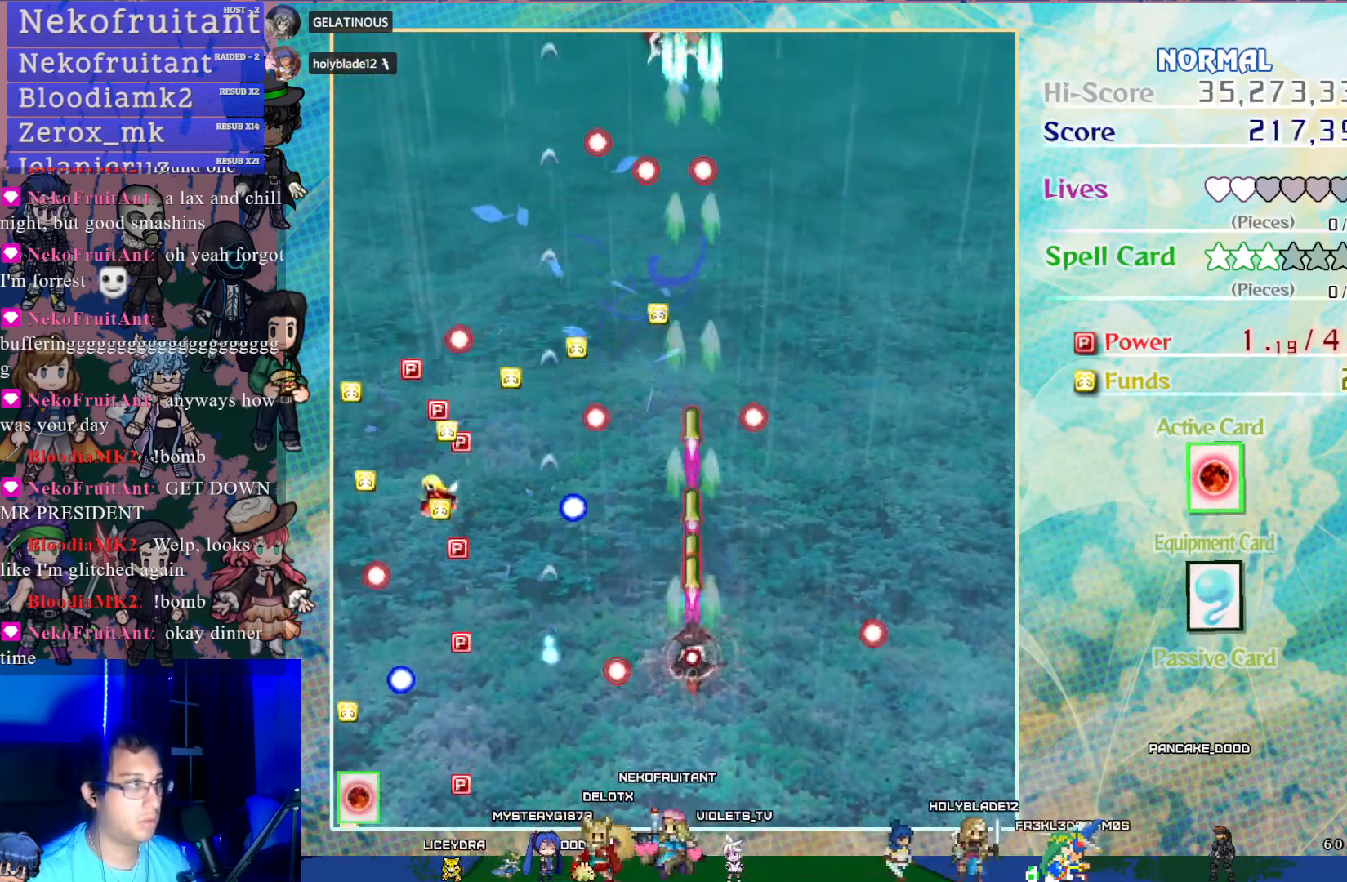
{"buttons": ["CROSS", "SQUARE", "DPAD_UP"], "left_stick": "center", "events": [[50, "DPAD_LEFT", "down"], [150, "DPAD_LEFT", "up"]]}
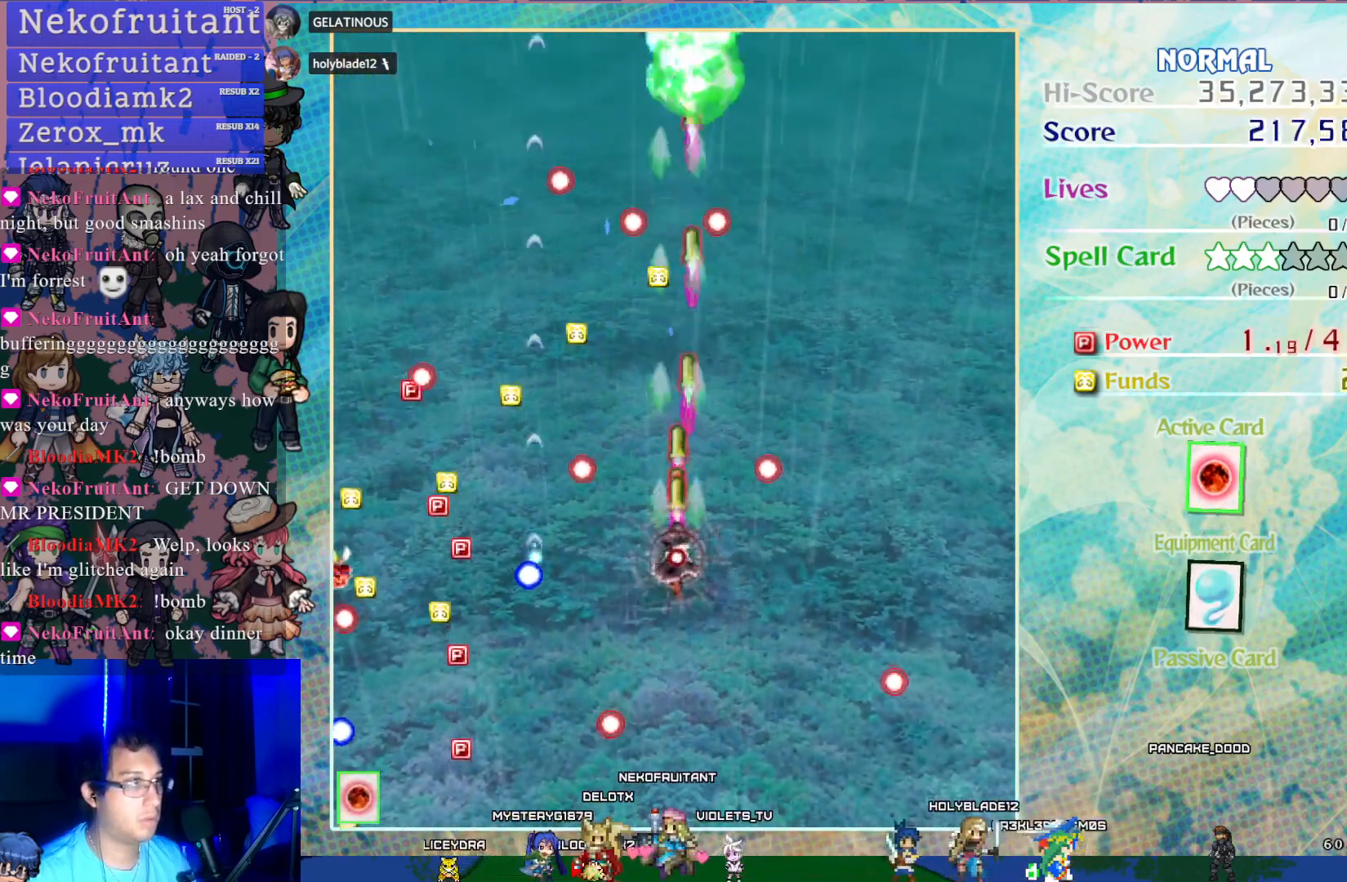
{"buttons": ["CROSS", "SQUARE", "DPAD_UP"], "left_stick": "center", "events": []}
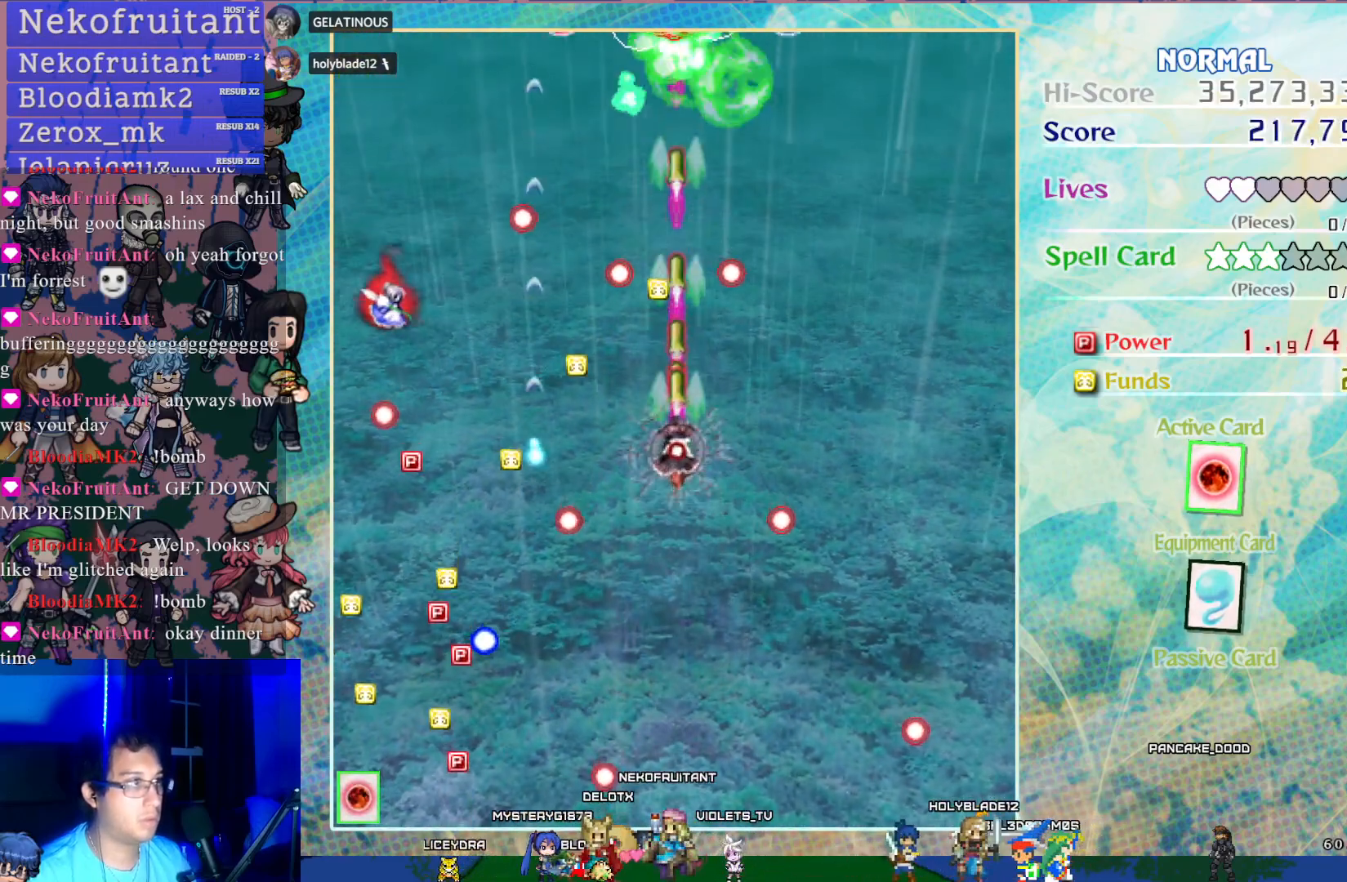
{"buttons": ["CROSS", "DPAD_DOWN"], "left_stick": "center", "events": [[100, "DPAD_UP", "up"], [317, "DPAD_DOWN", "down"], [417, "SQUARE", "up"]]}